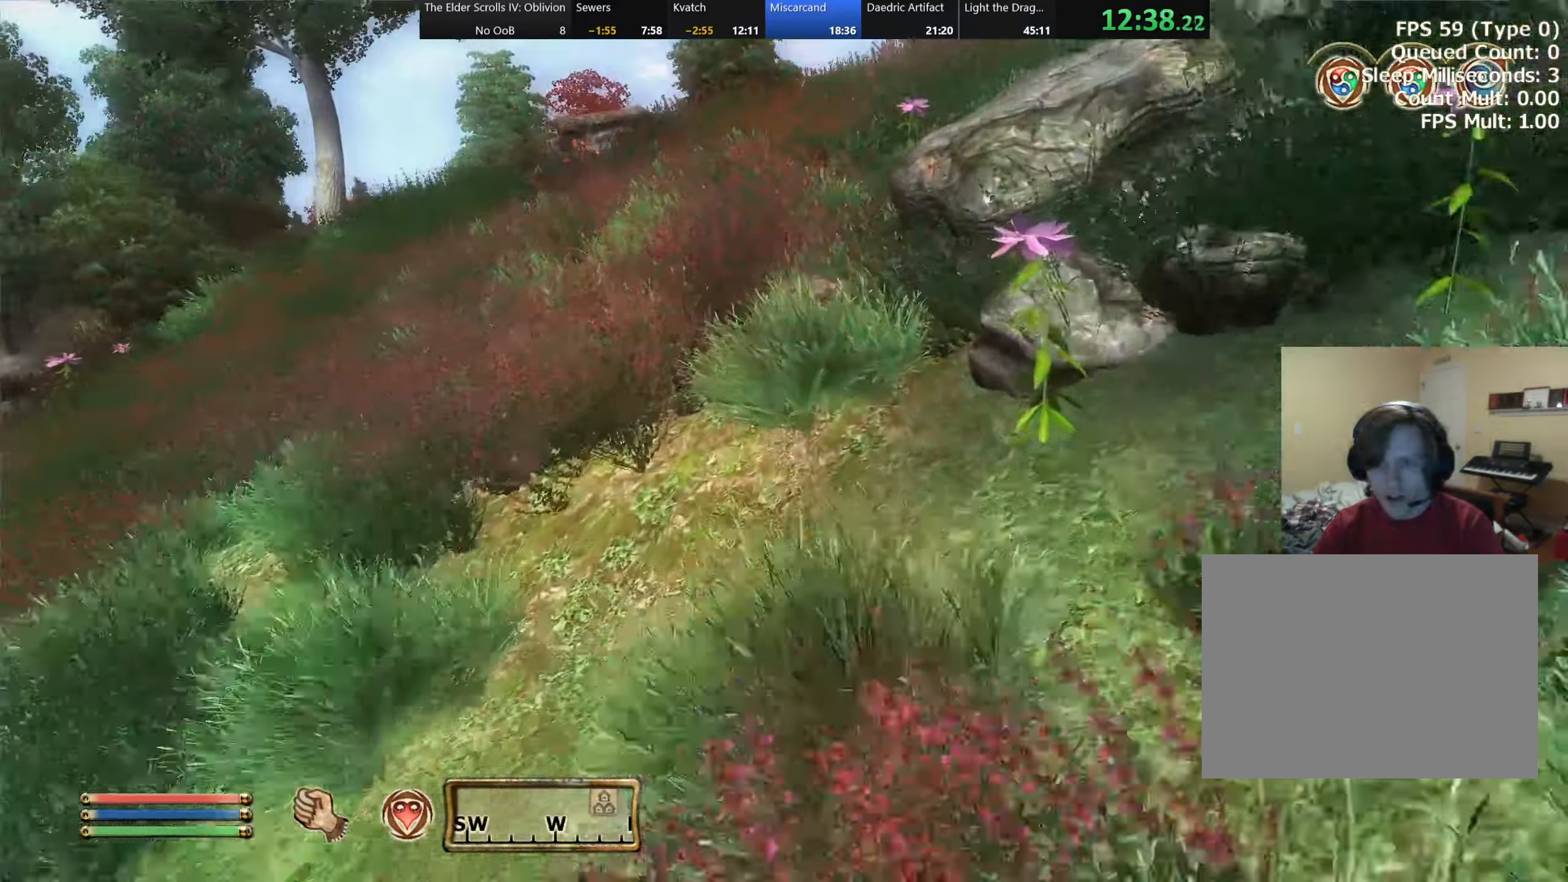
Gameplay with keyboard; each line is a JSON object with the keys held at the frame after it. "events" lists presses ("down") and releases ("up") of "a", "alt", "c", "caps_lock", "ctrl", "d", "e", "f", "q", "r", "s", "shift", "space", "tab", "v", "w", "x" and "z" between this image and that frame as [ms after this image, input, new state], when the widget could be followed in between. No other keys are recorded. Mouse input is not recorded.
{"keys": ["w"], "events": []}
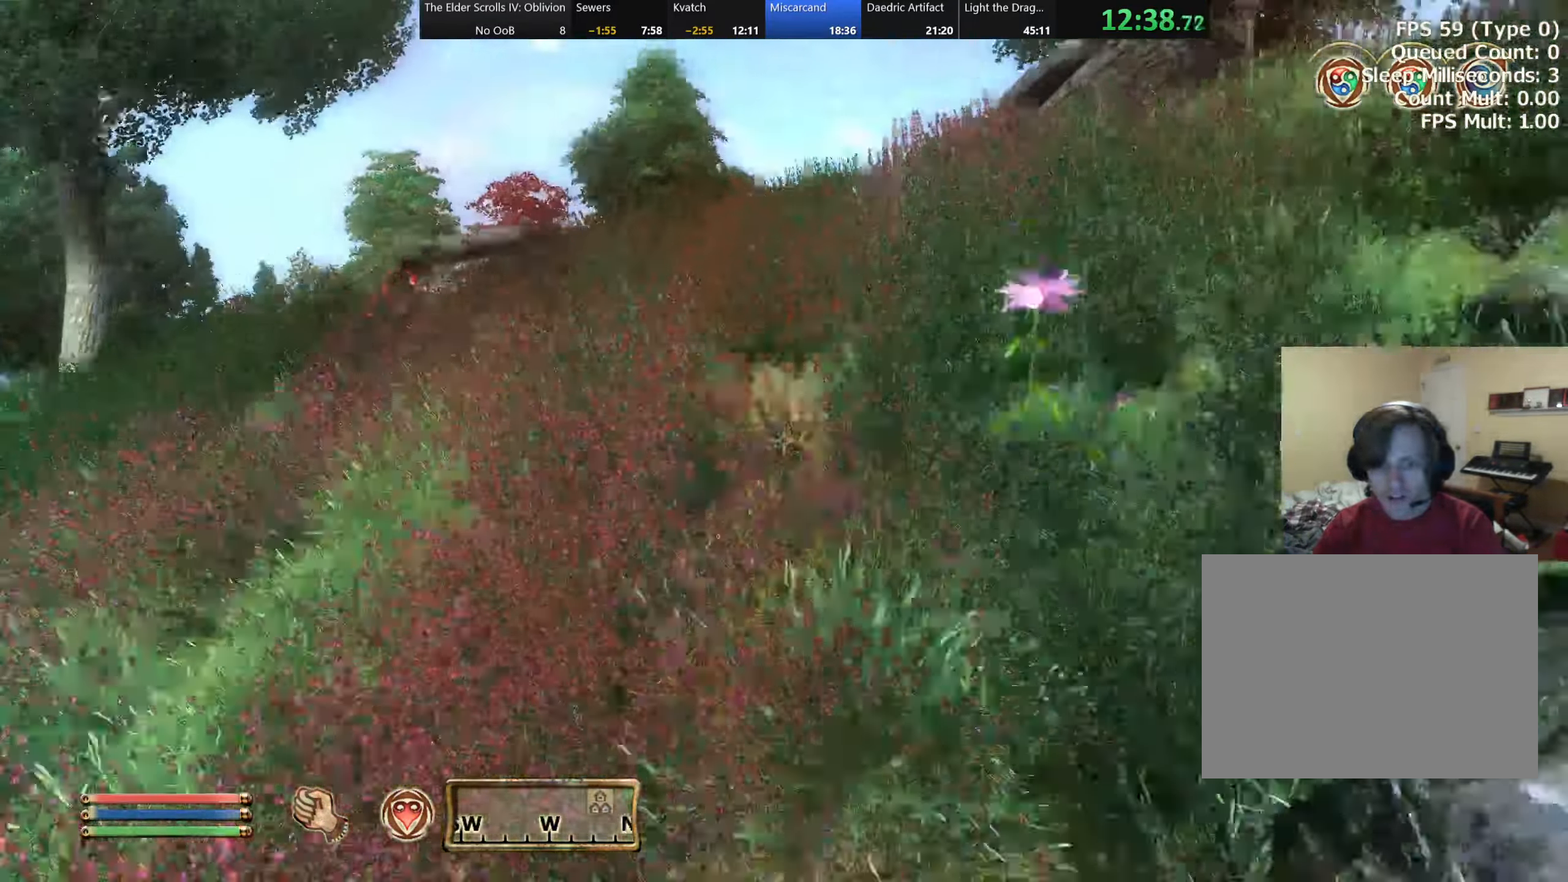
{"keys": ["w"], "events": []}
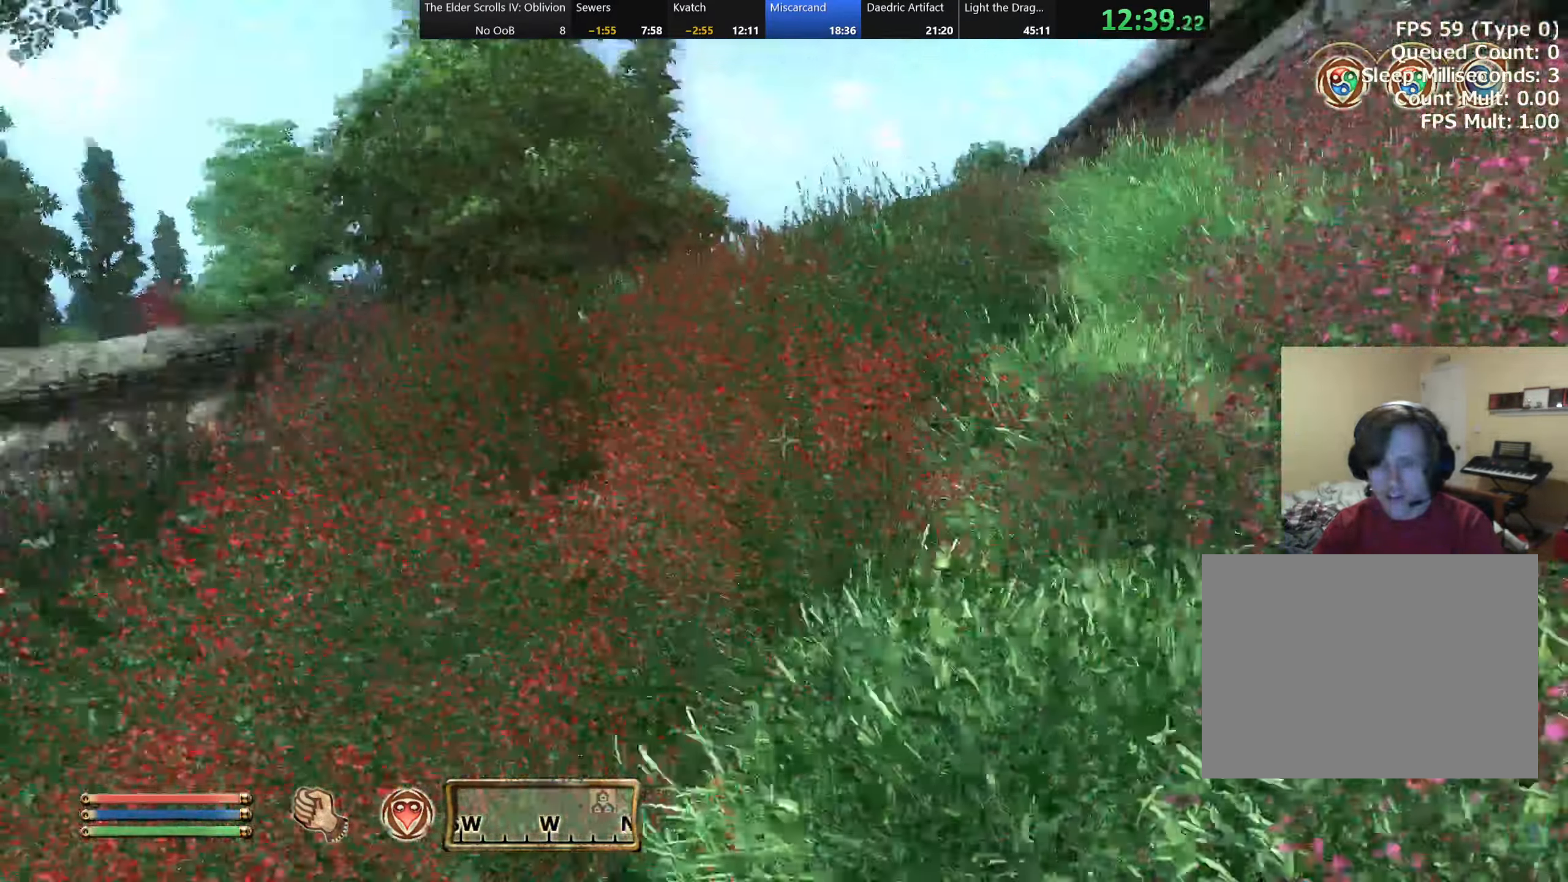
{"keys": ["w"], "events": []}
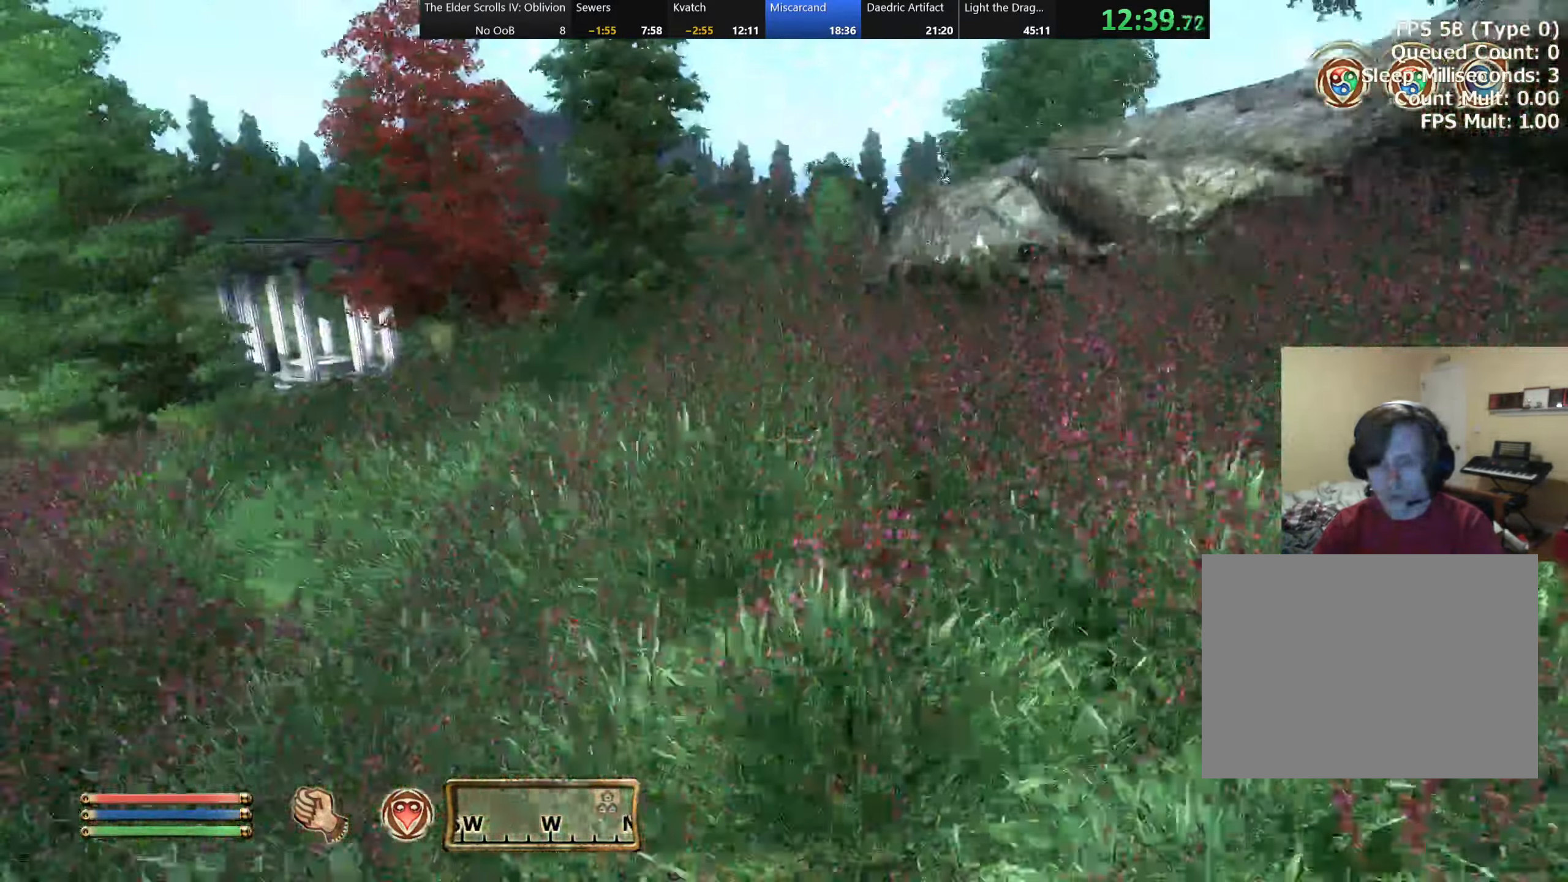
{"keys": ["w"], "events": []}
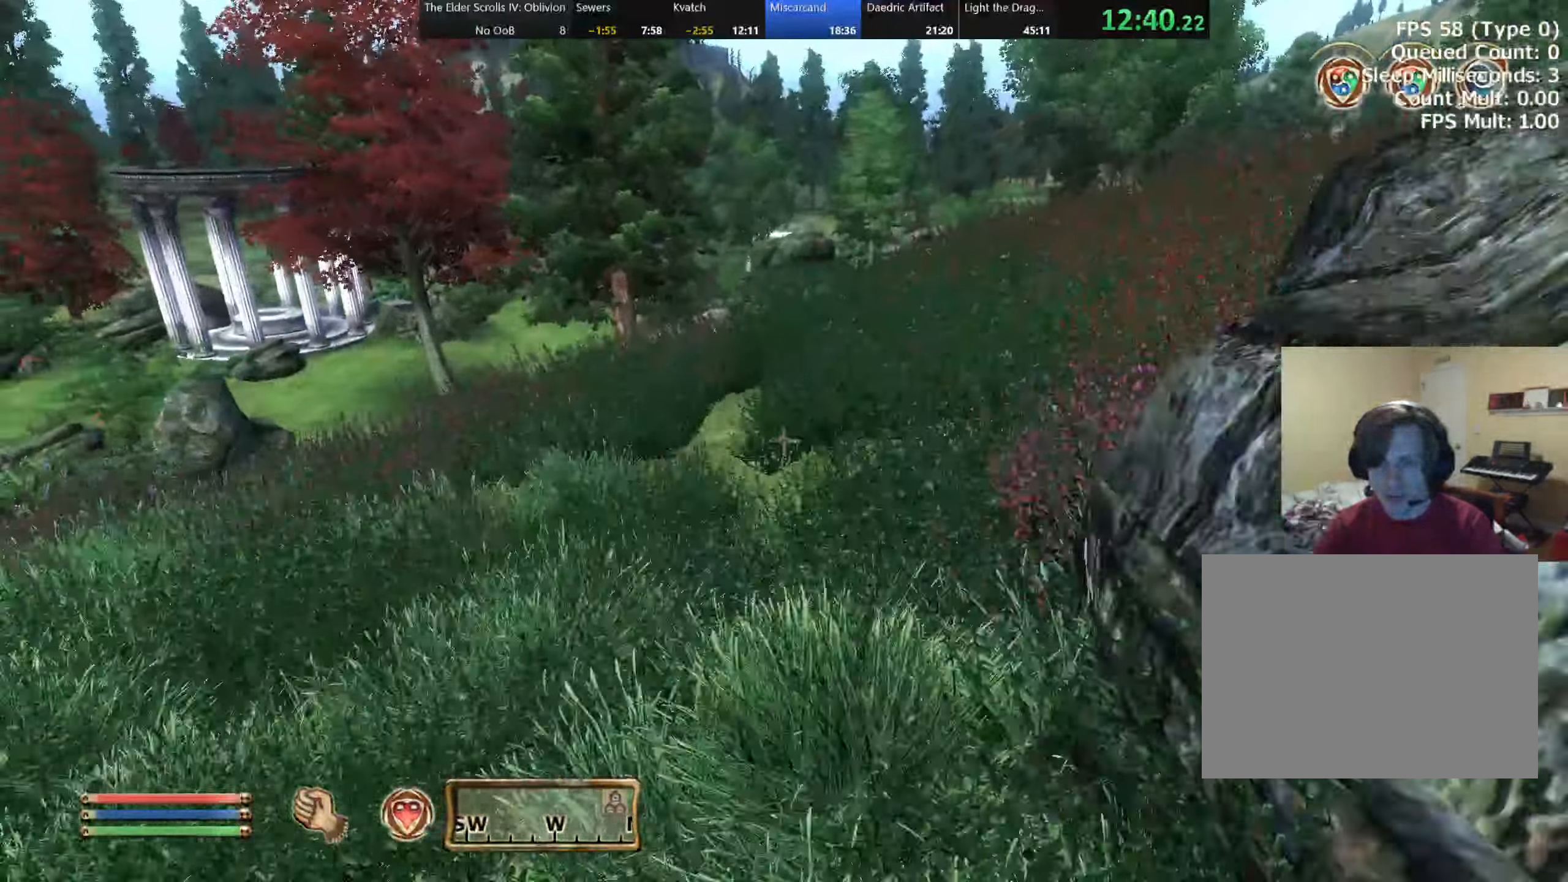
{"keys": ["w"], "events": []}
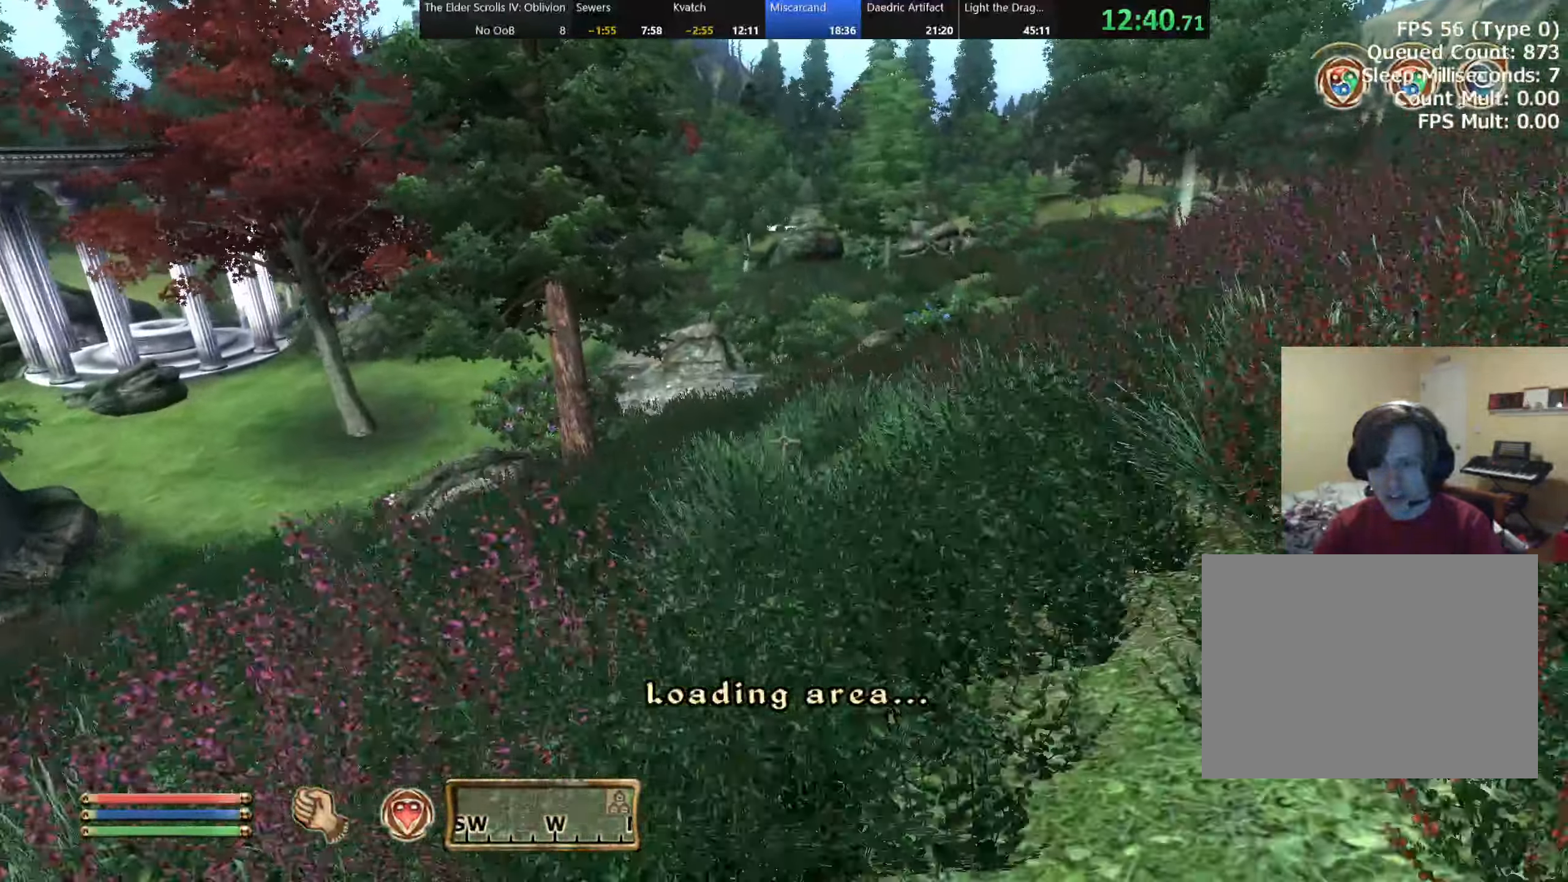
{"keys": ["w"], "events": [[266, "d", "down"], [416, "d", "up"]]}
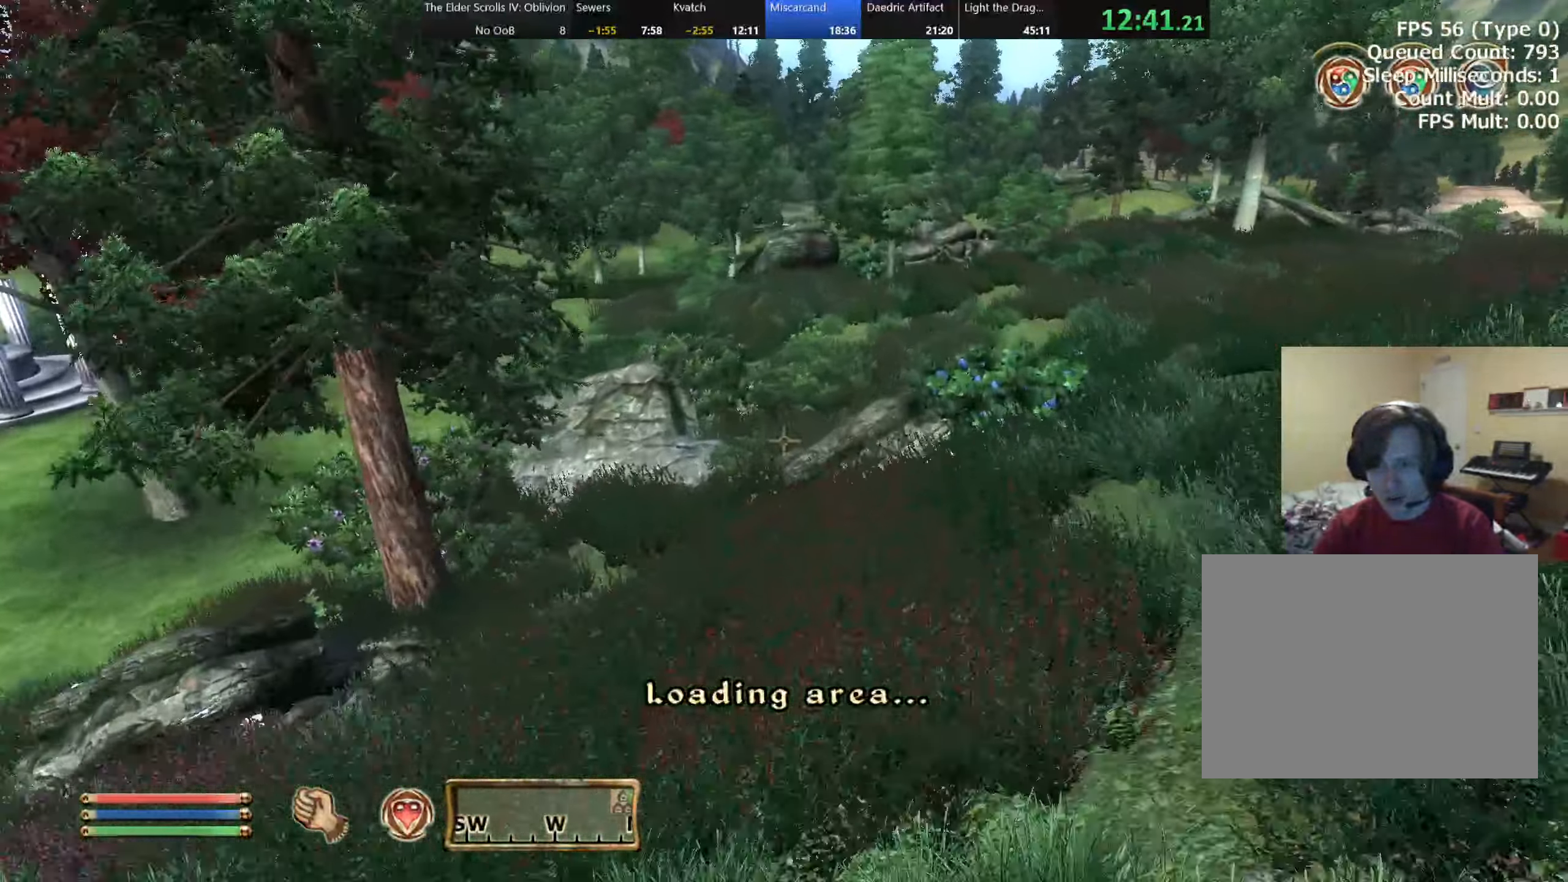
{"keys": ["w"], "events": []}
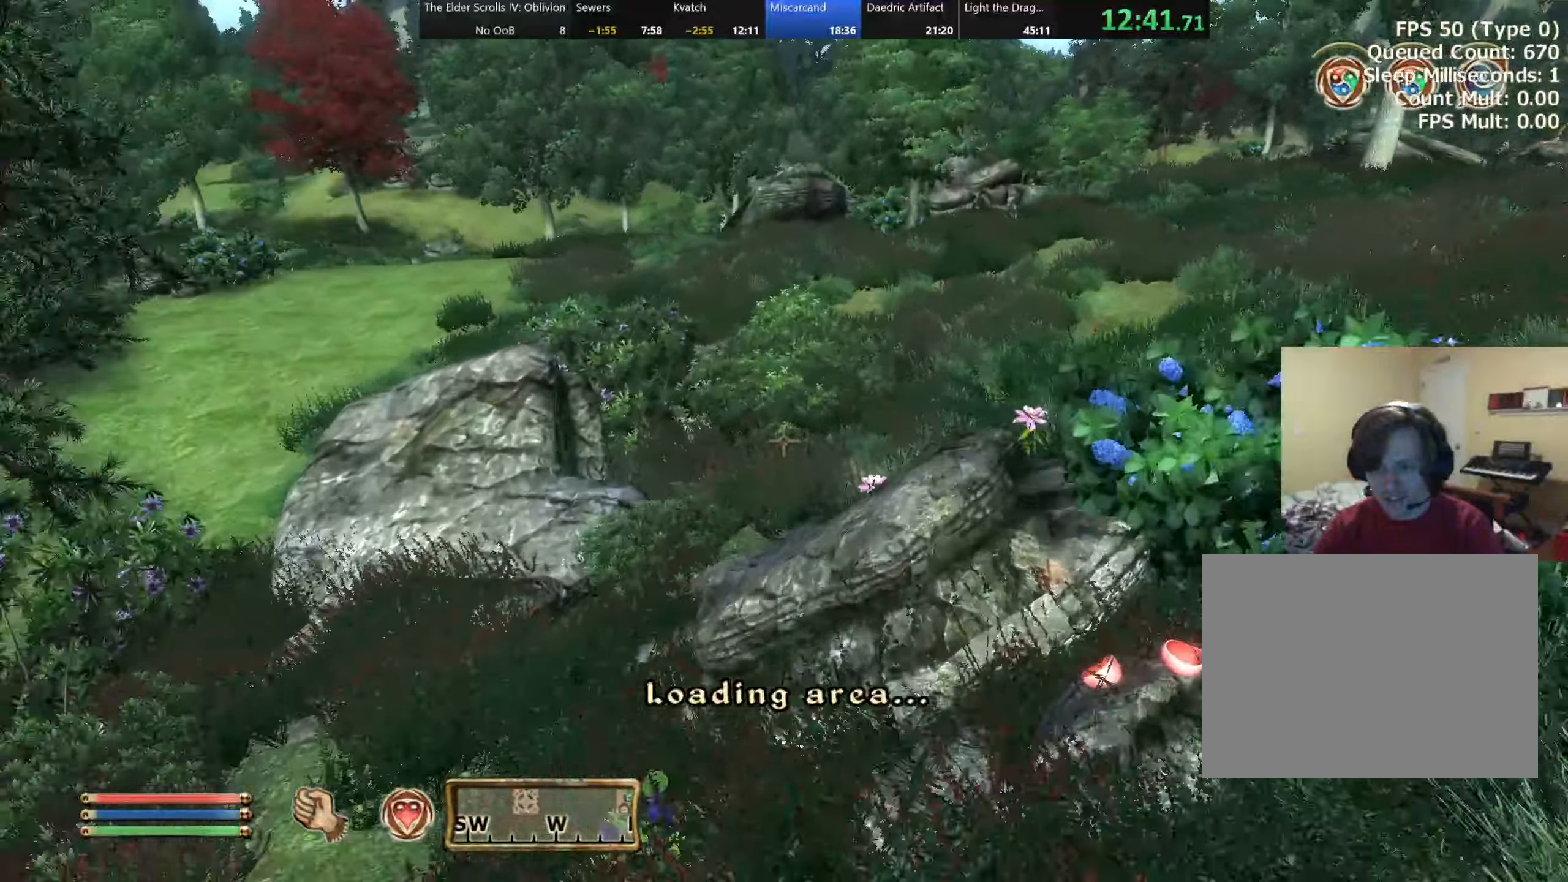
{"keys": ["w"], "events": []}
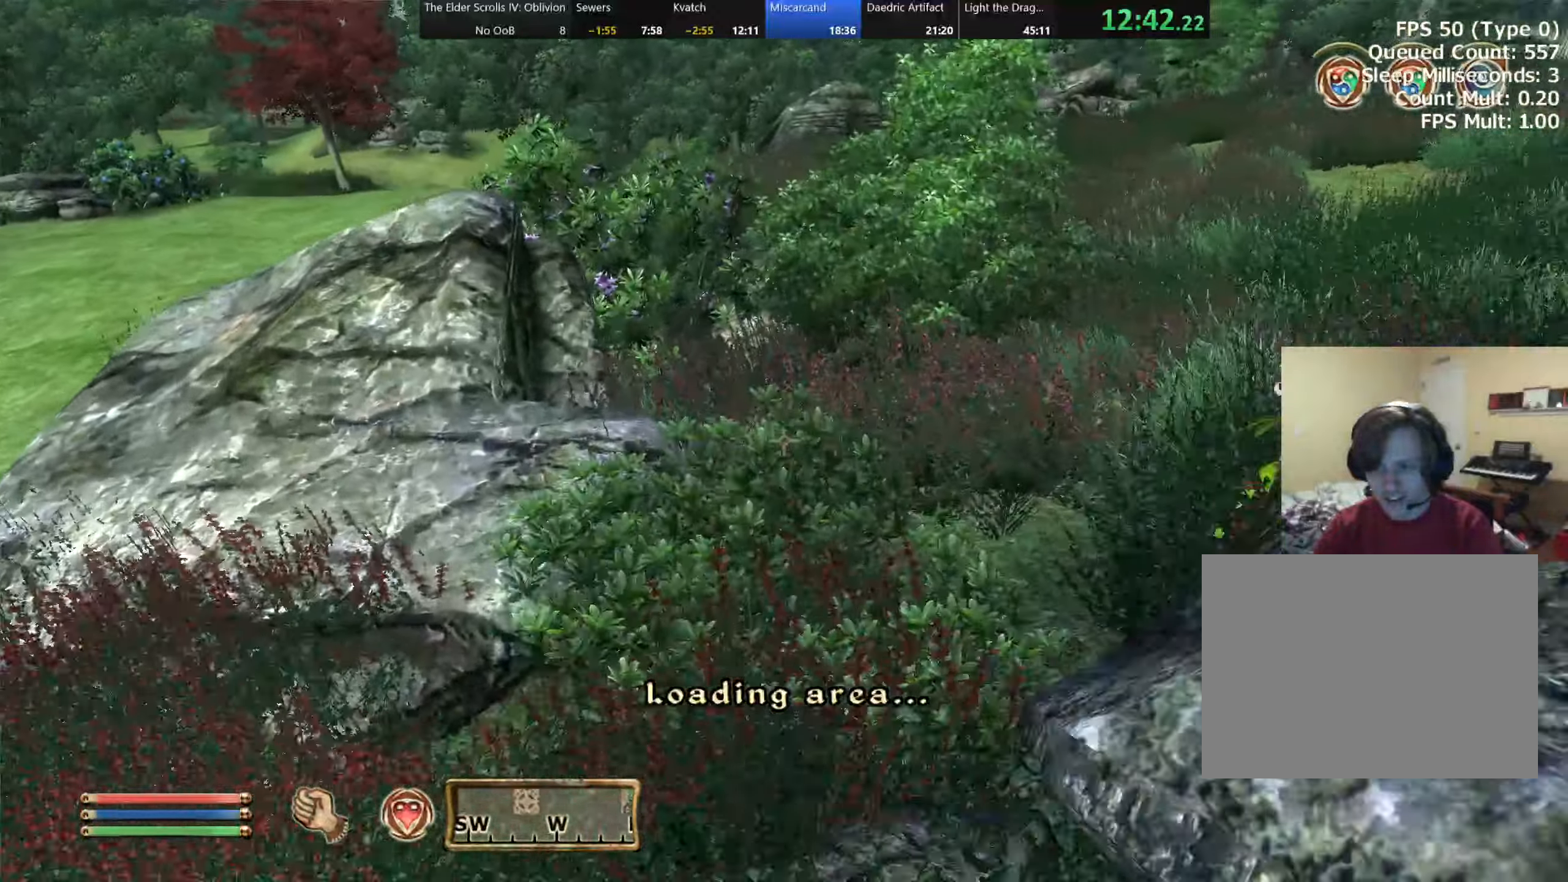
{"keys": ["w"], "events": [[33, "a", "down"], [133, "a", "up"]]}
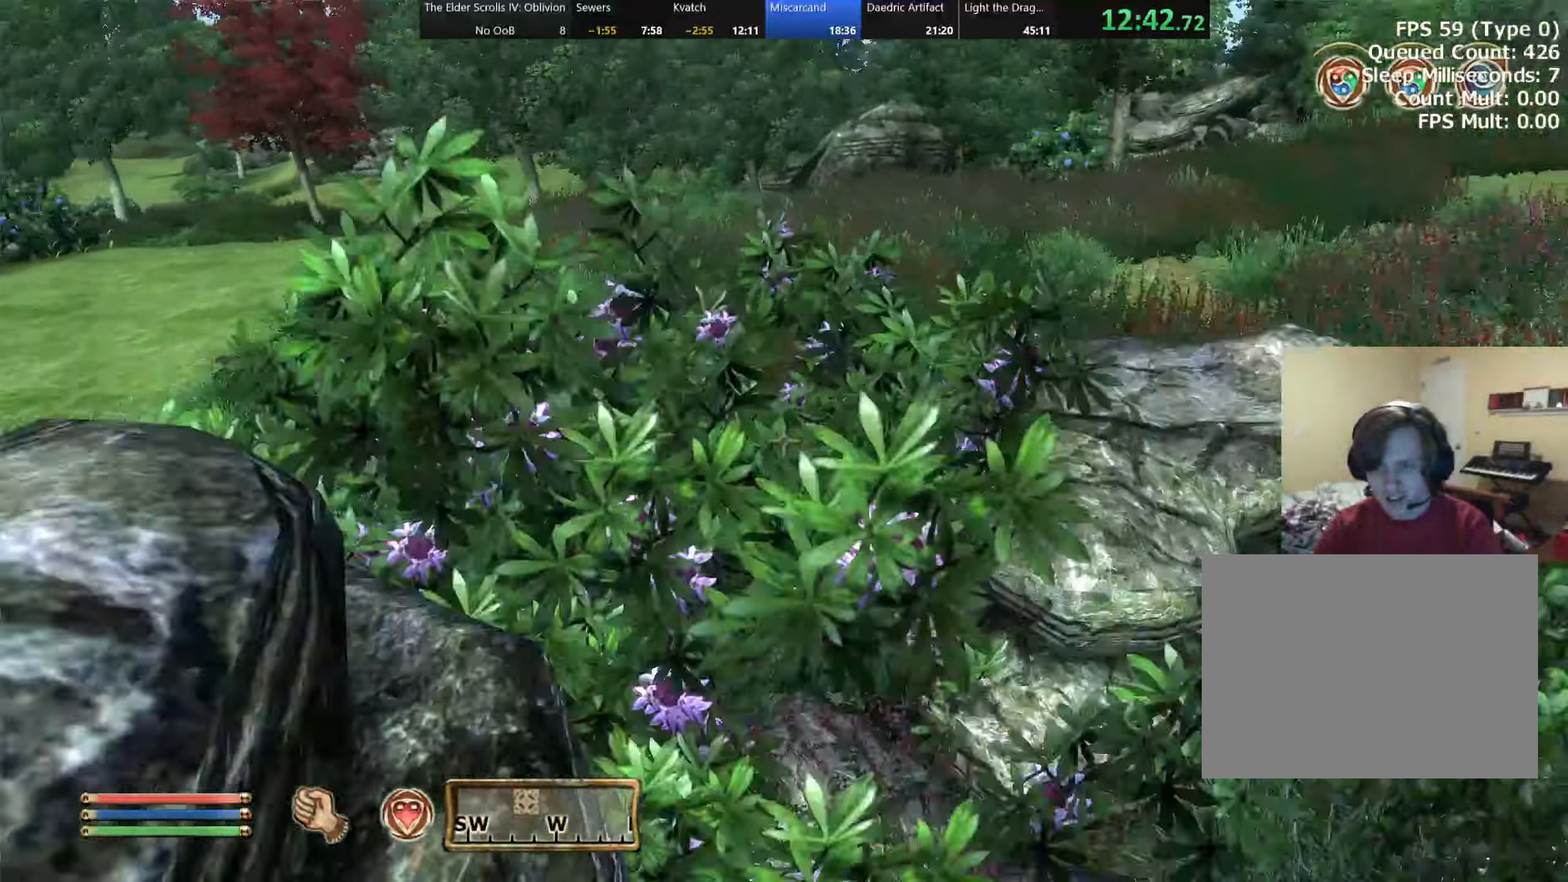
{"keys": ["w"], "events": []}
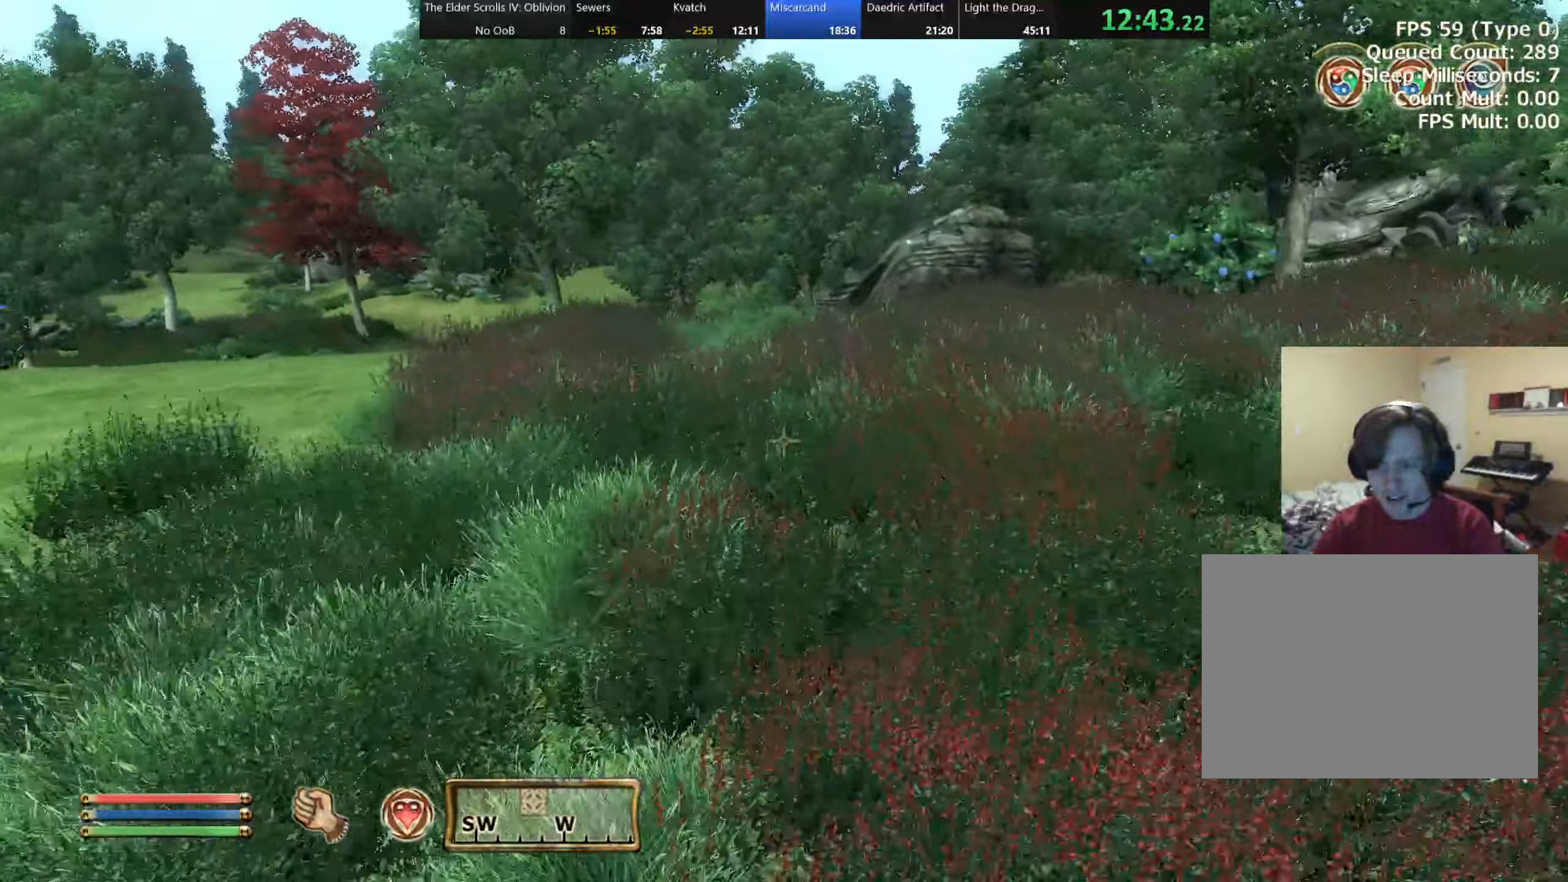
{"keys": ["w"], "events": [[183, "a", "down"], [333, "a", "up"]]}
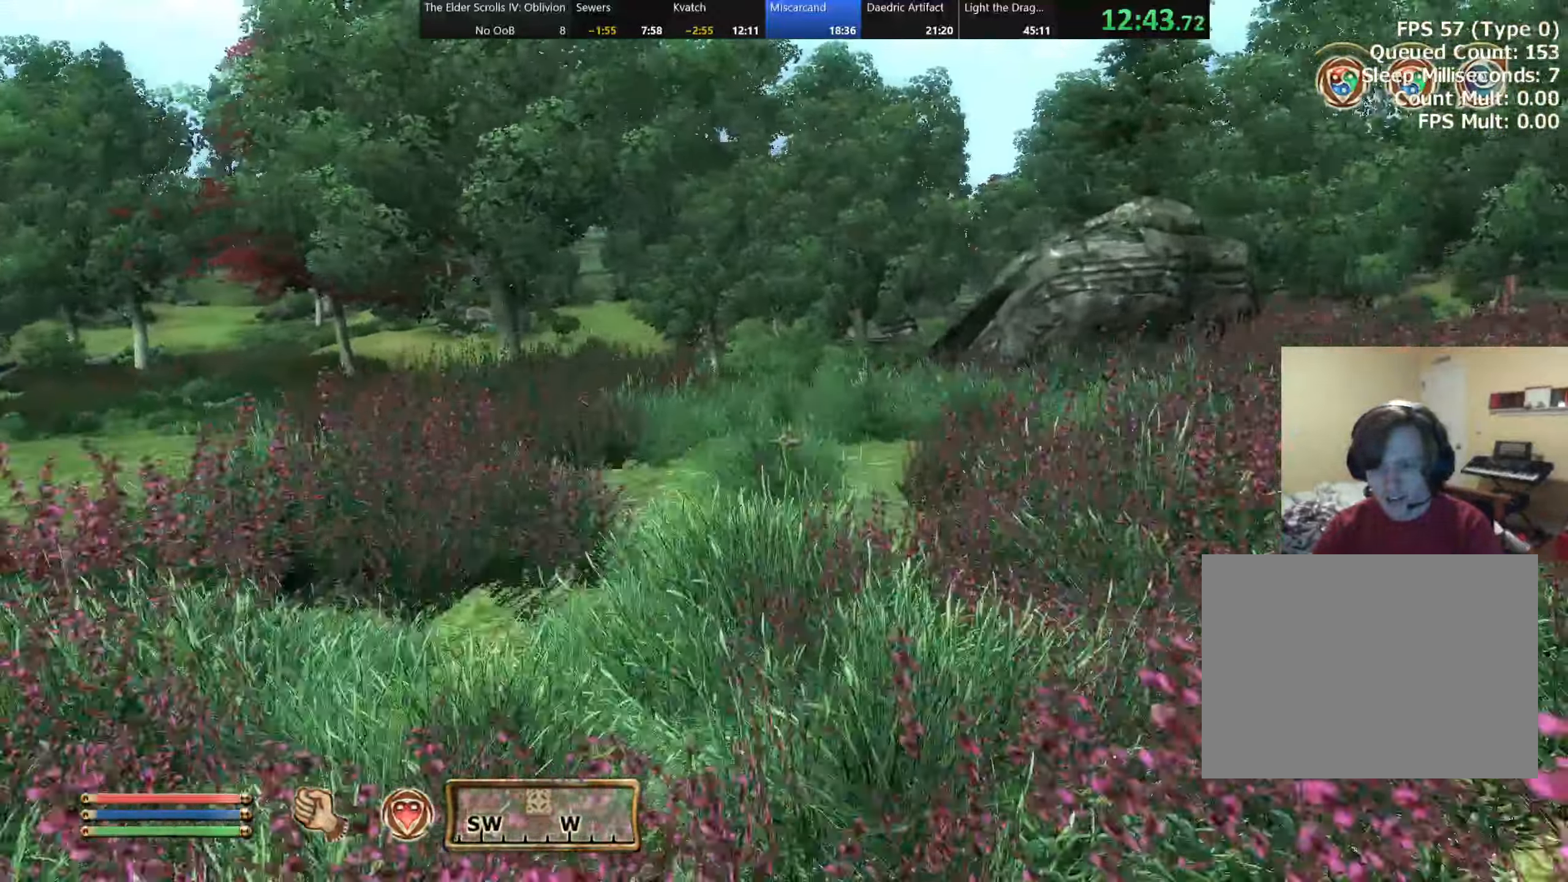
{"keys": ["w"], "events": []}
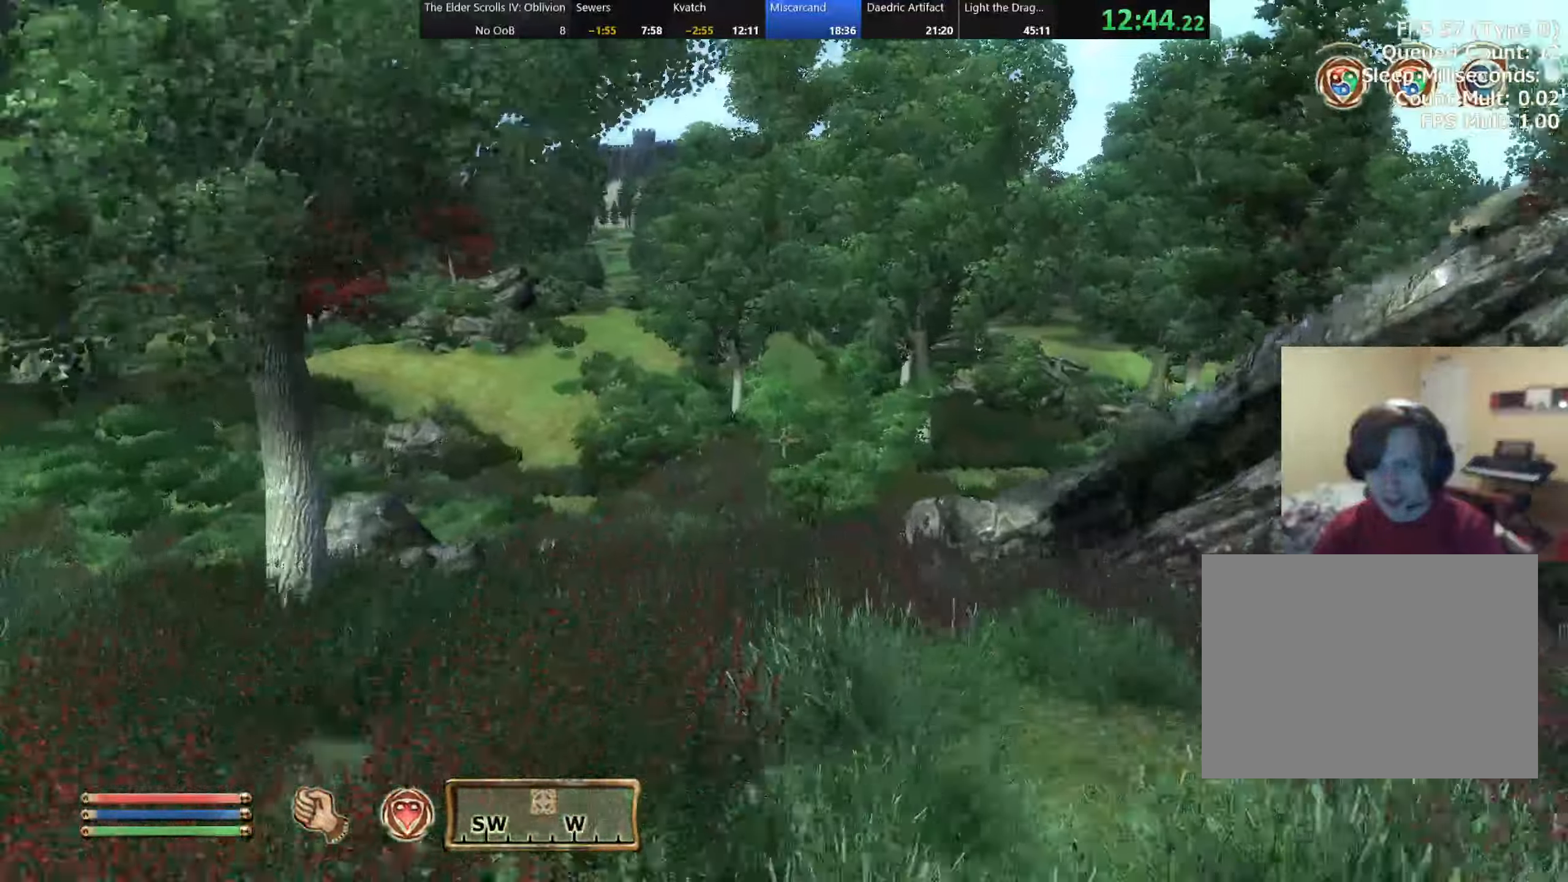
{"keys": ["w"], "events": [[150, "a", "down"], [283, "a", "up"]]}
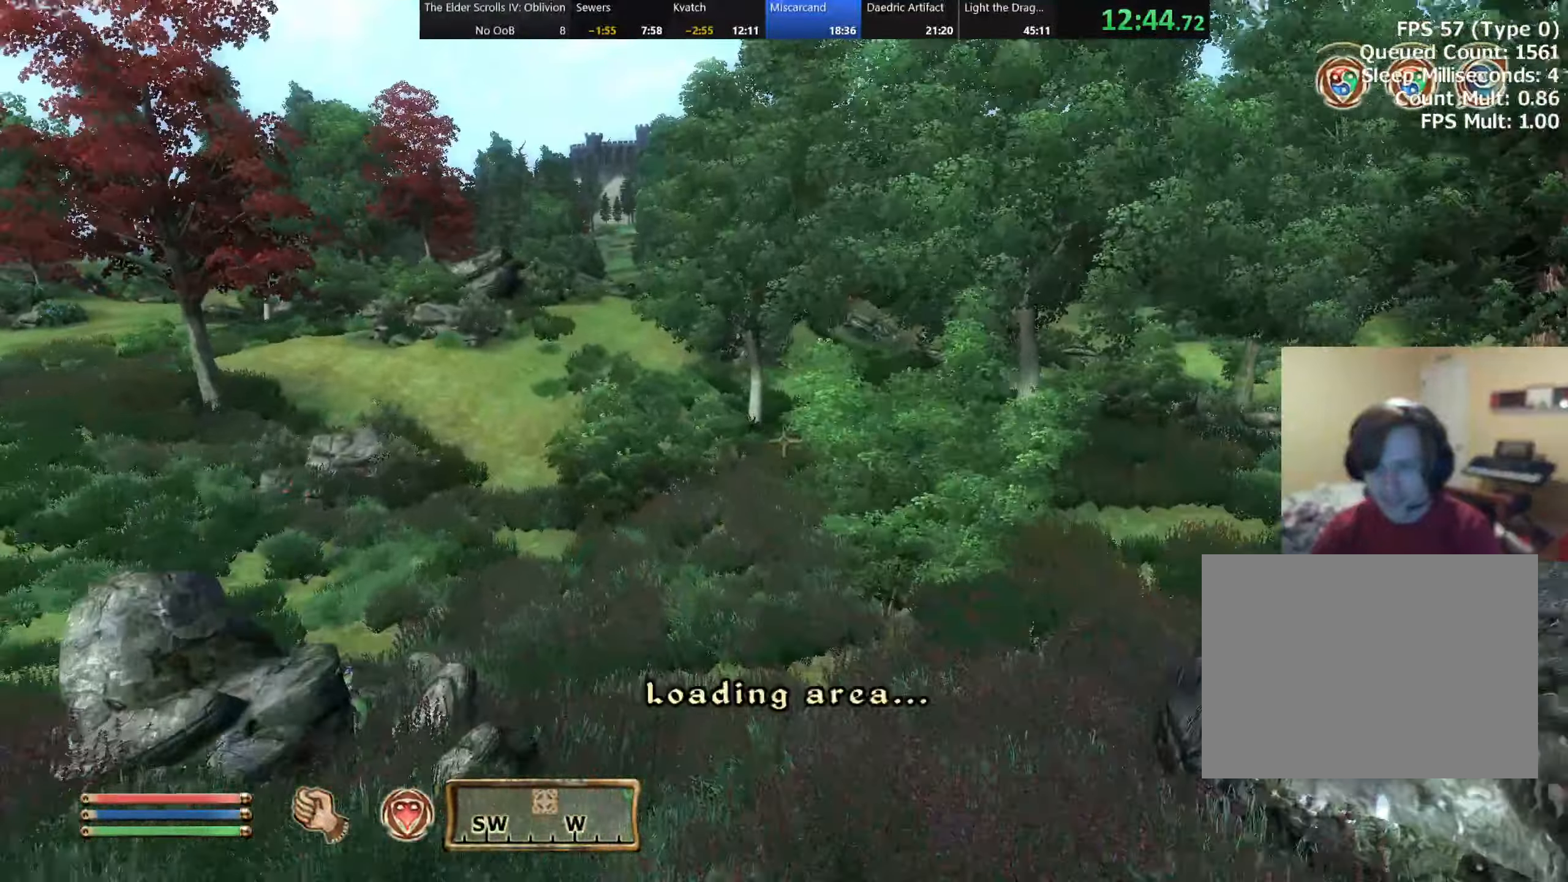
{"keys": ["w"], "events": [[333, "w", "up"], [500, "w", "down"]]}
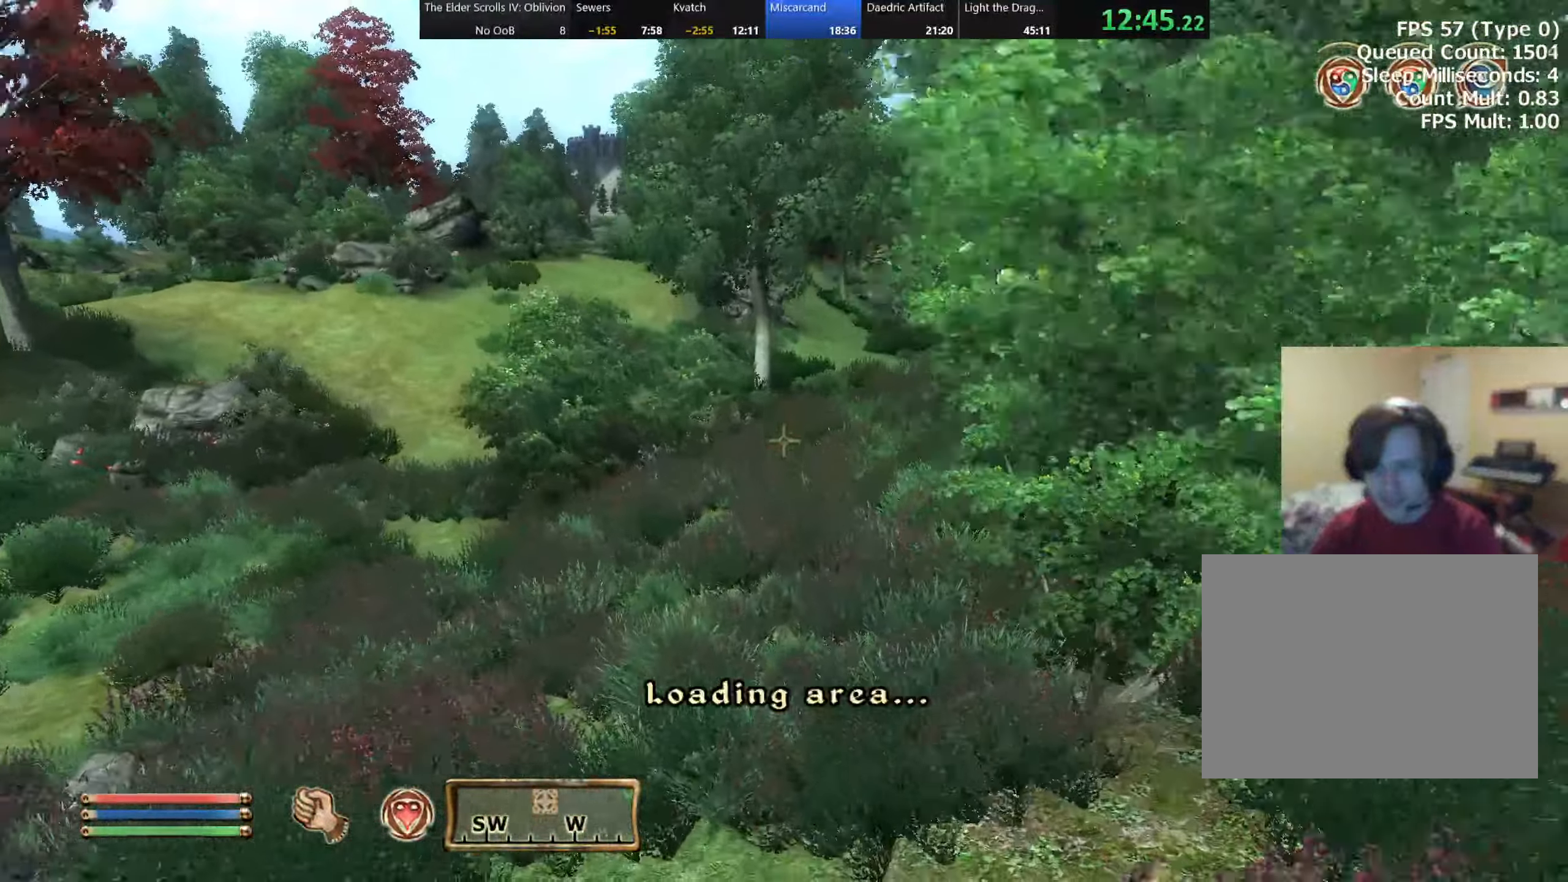
{"keys": ["w"], "events": []}
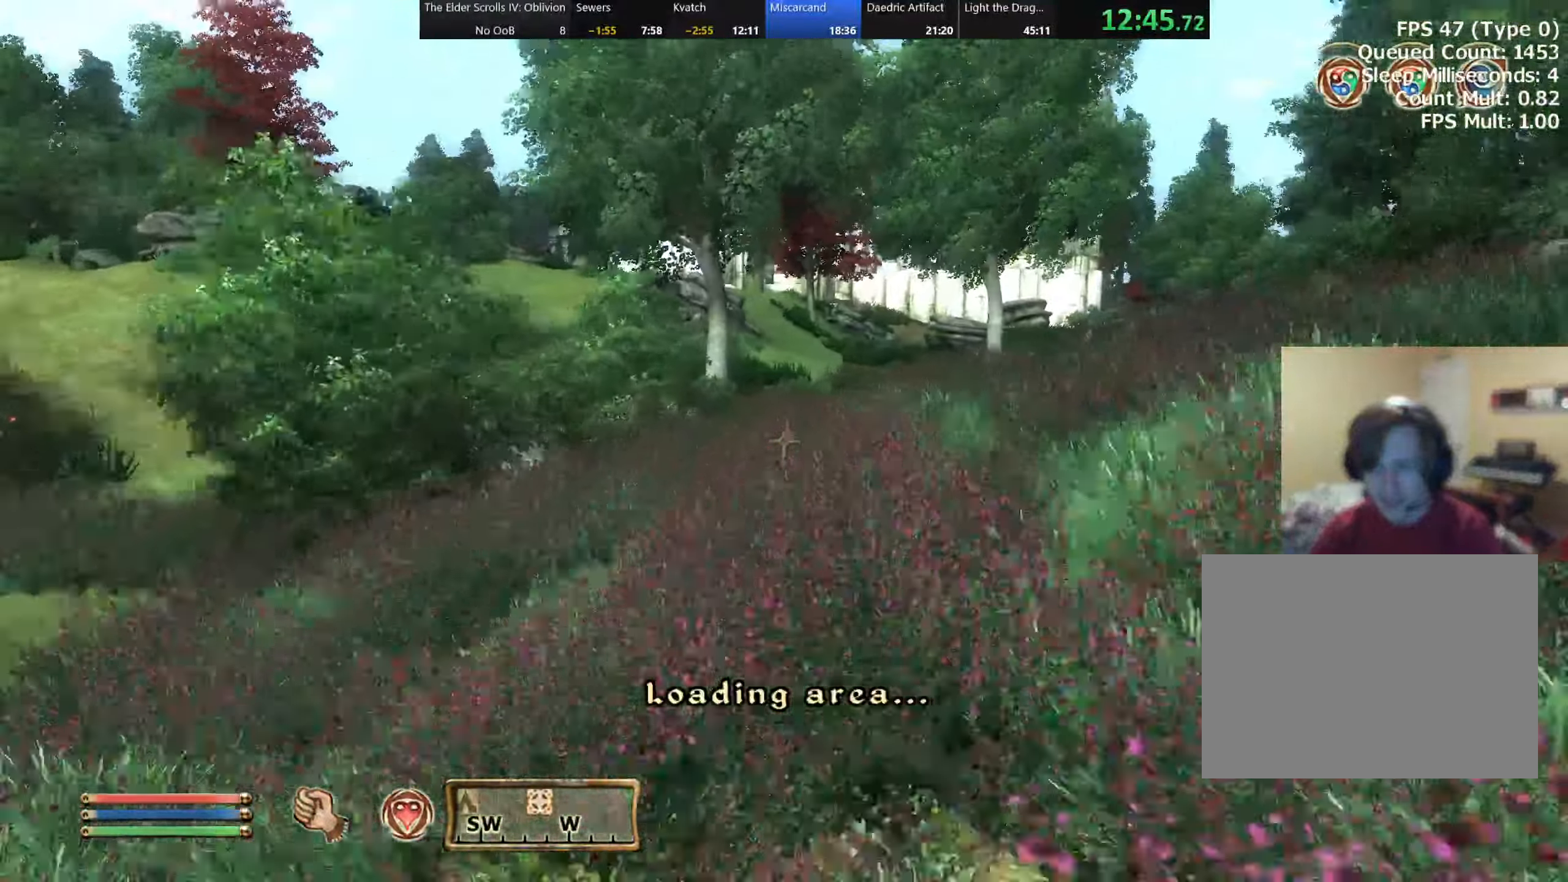
{"keys": ["w"], "events": [[67, "d", "down"], [117, "d", "up"]]}
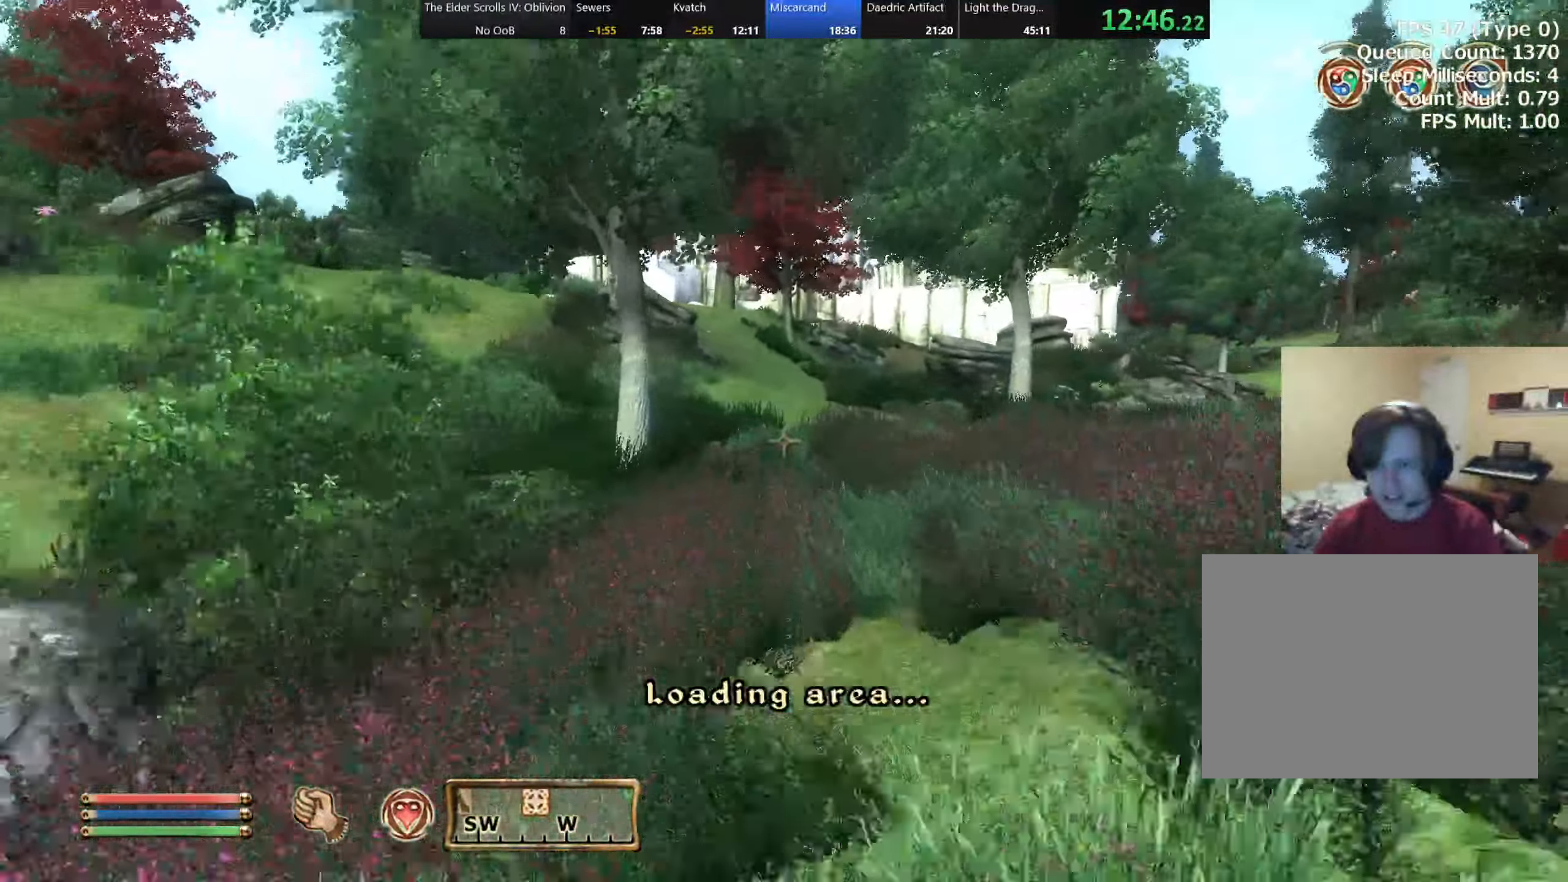
{"keys": ["w"], "events": []}
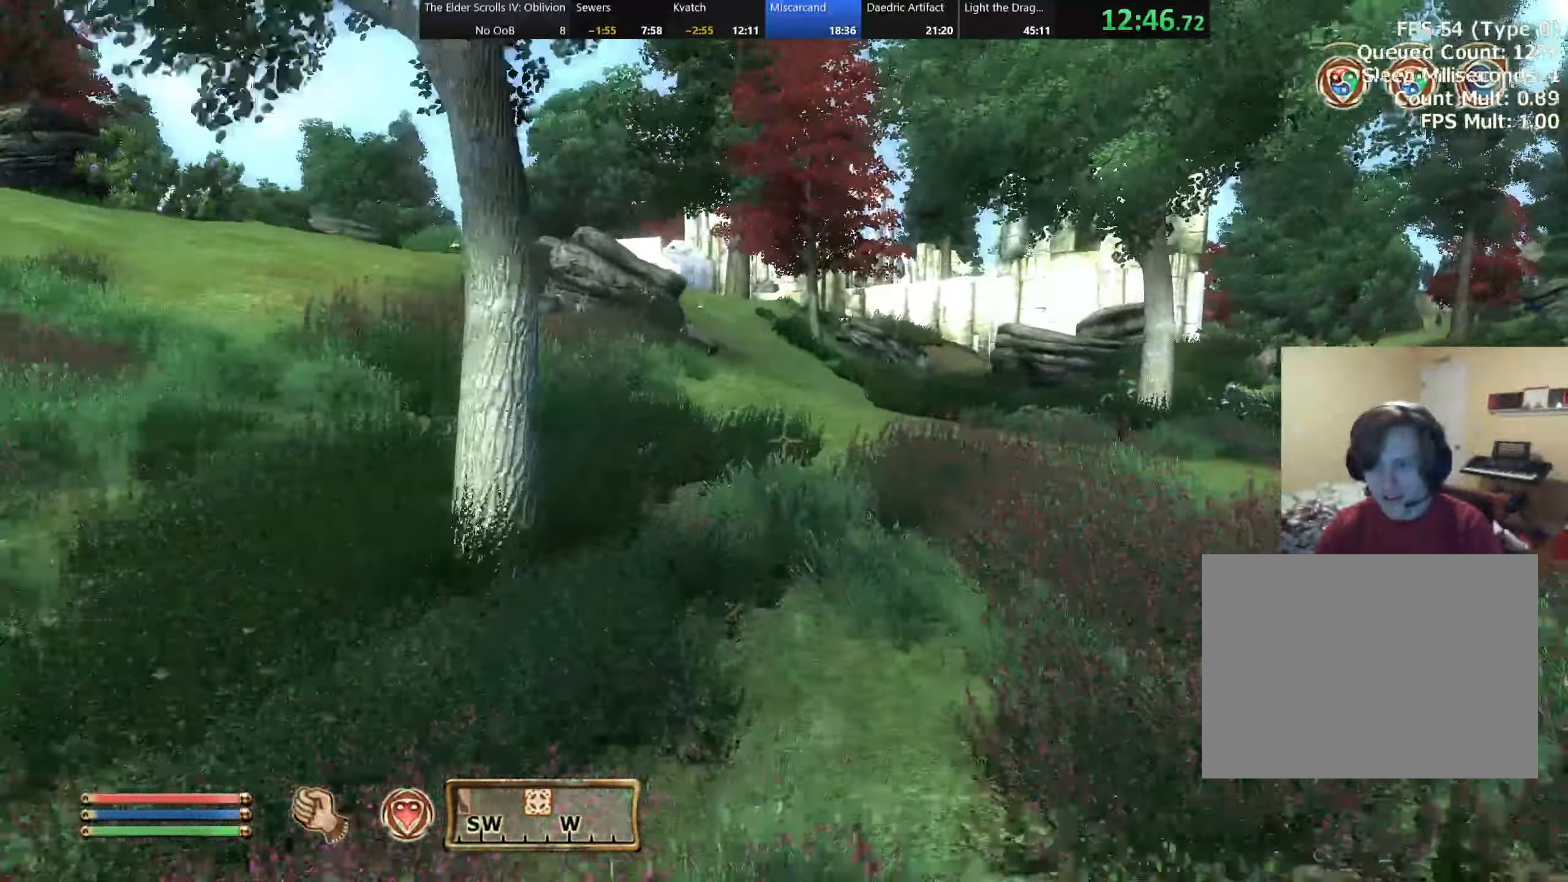
{"keys": ["w"], "events": []}
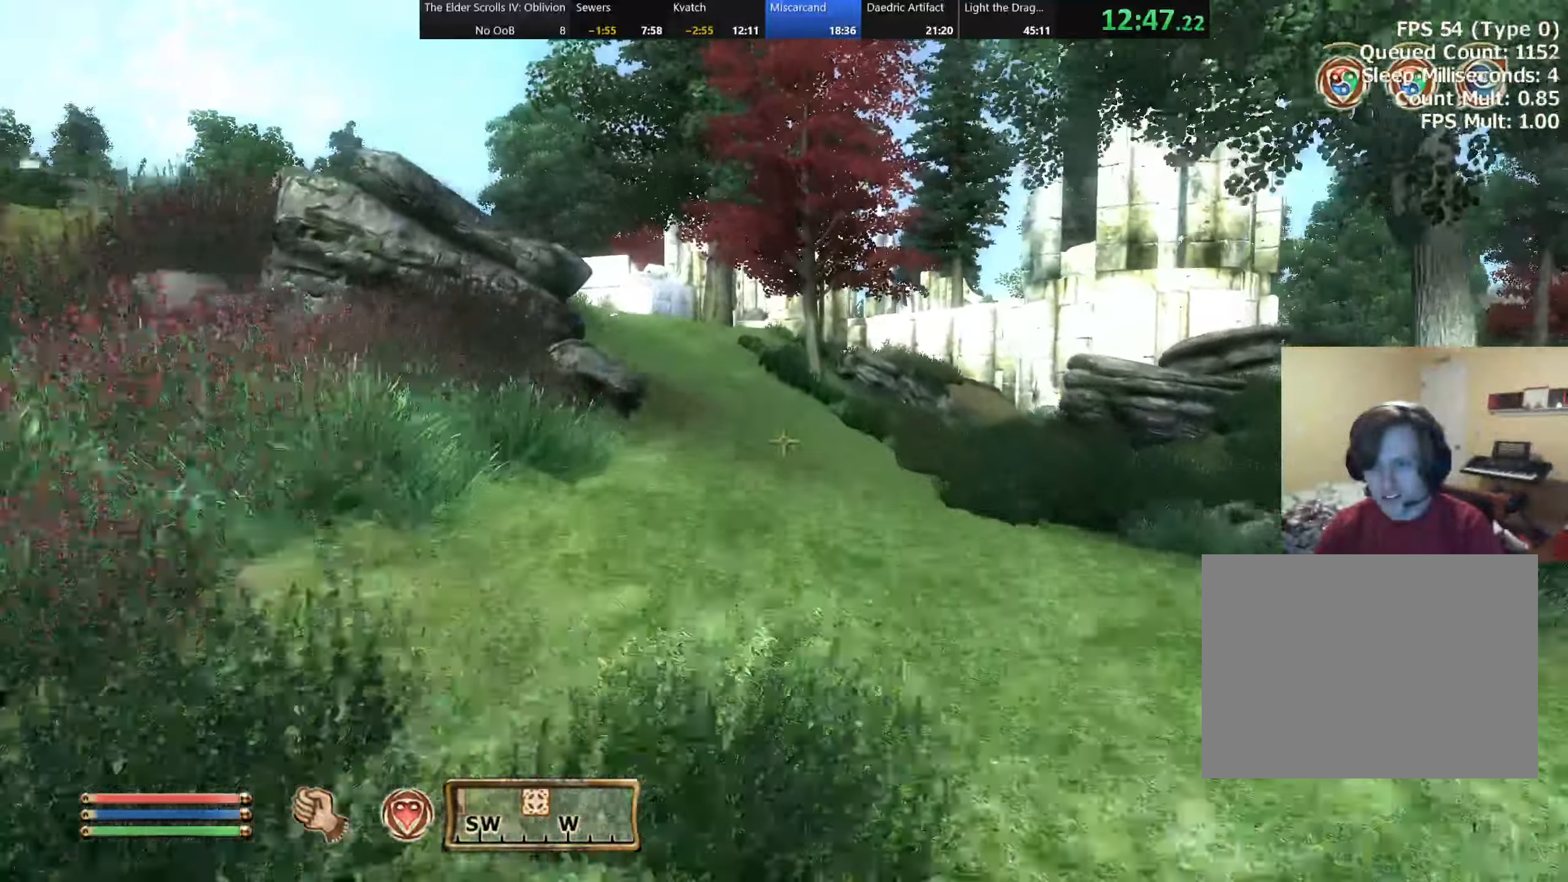
{"keys": ["w"], "events": []}
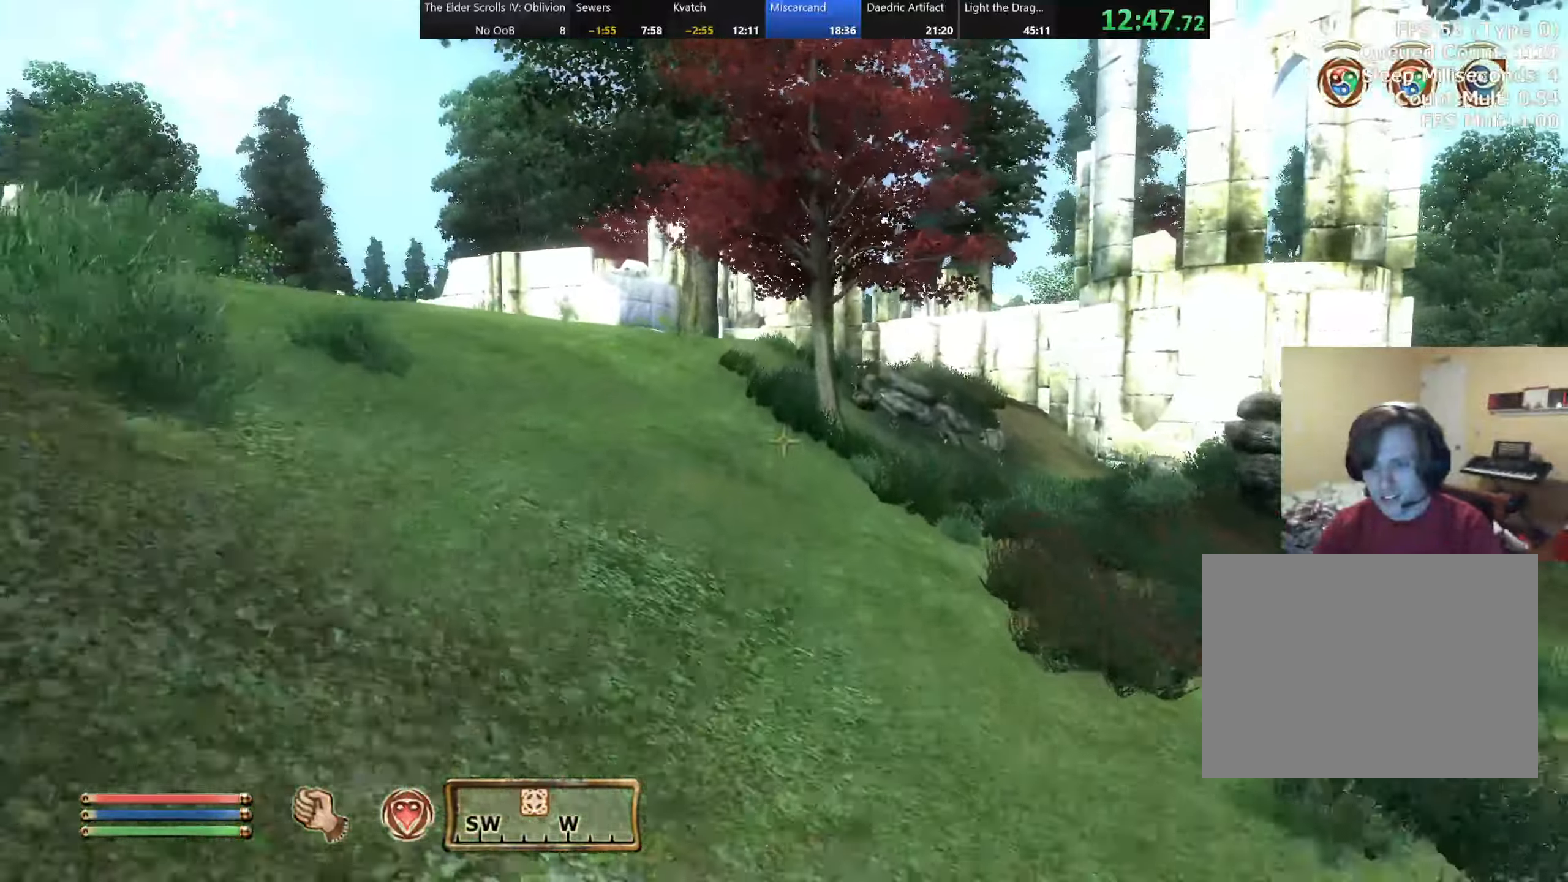
{"keys": ["a", "w"], "events": [[117, "a", "down"]]}
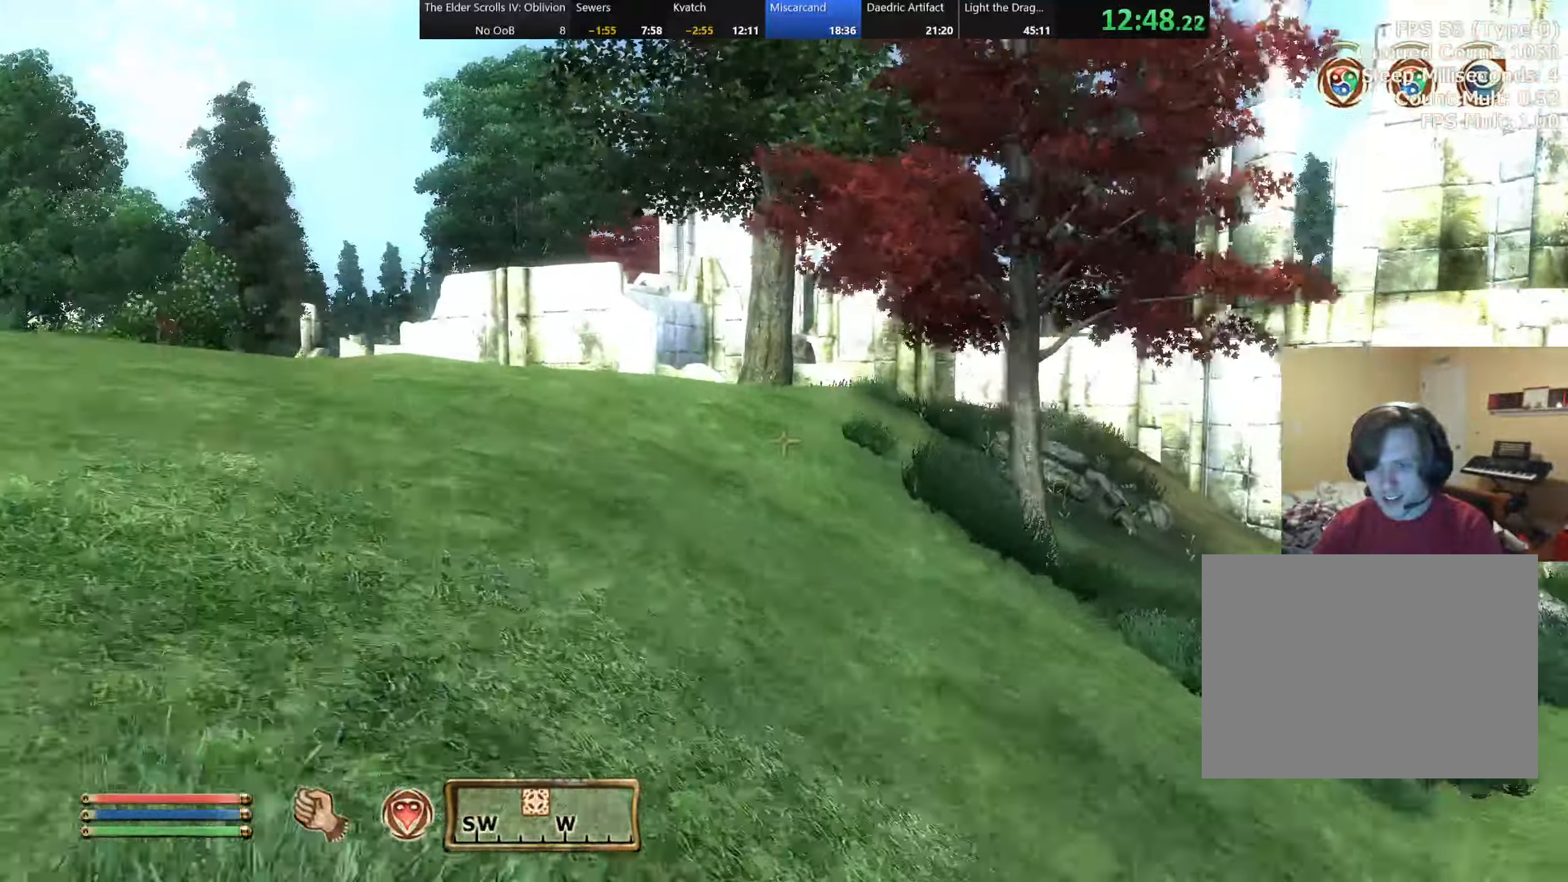
{"keys": ["w"], "events": [[300, "a", "up"]]}
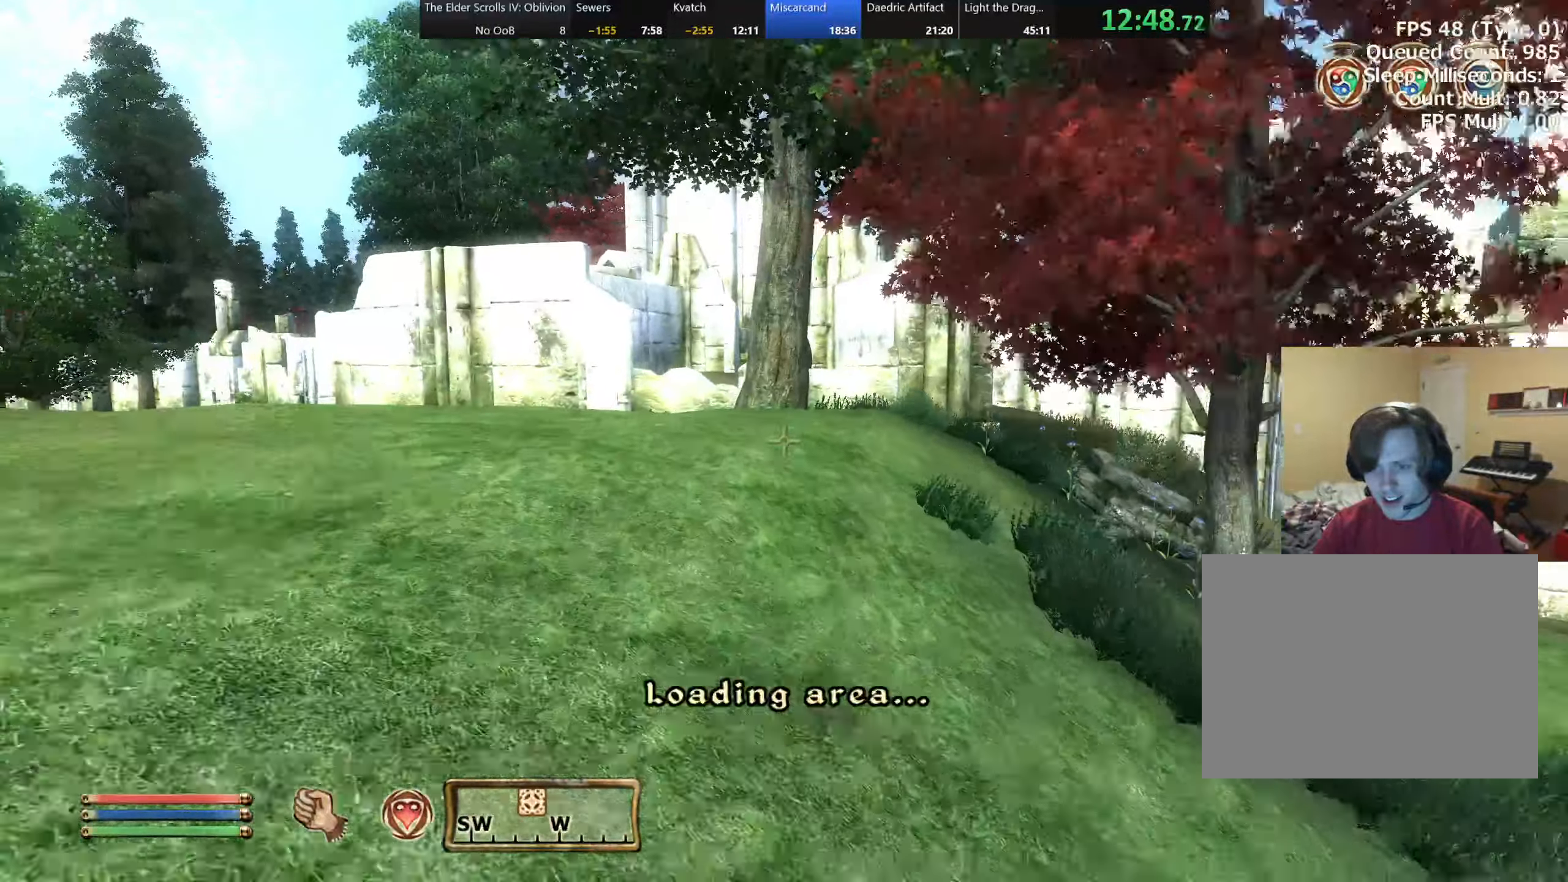
{"keys": ["w"], "events": [[17, "a", "down"], [234, "a", "up"], [300, "a", "down"], [417, "a", "up"]]}
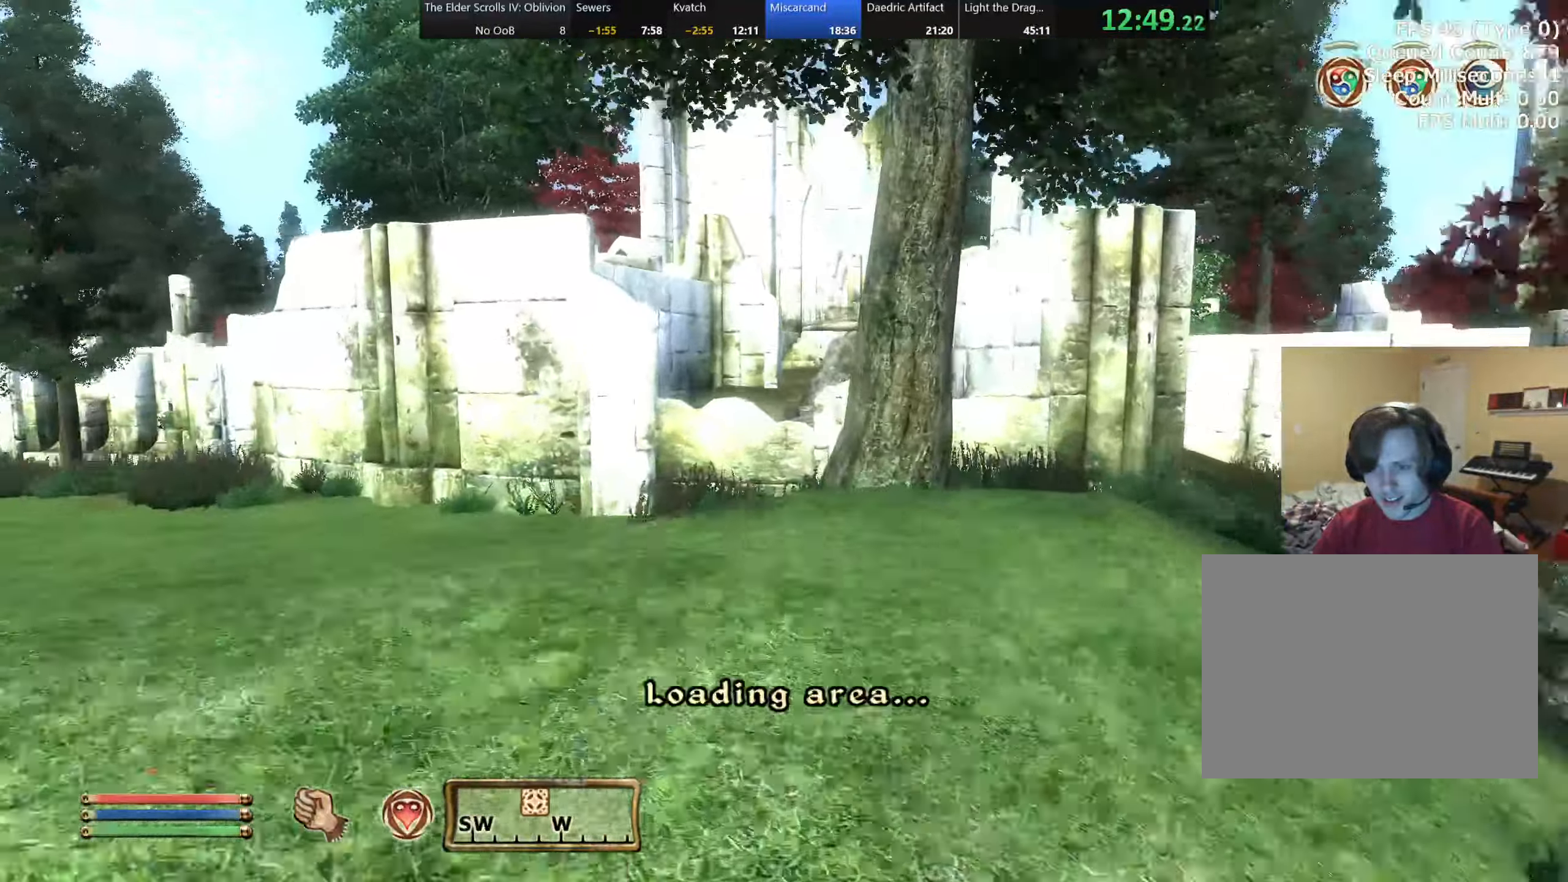
{"keys": ["w"], "events": [[134, "space", "down"], [300, "space", "up"]]}
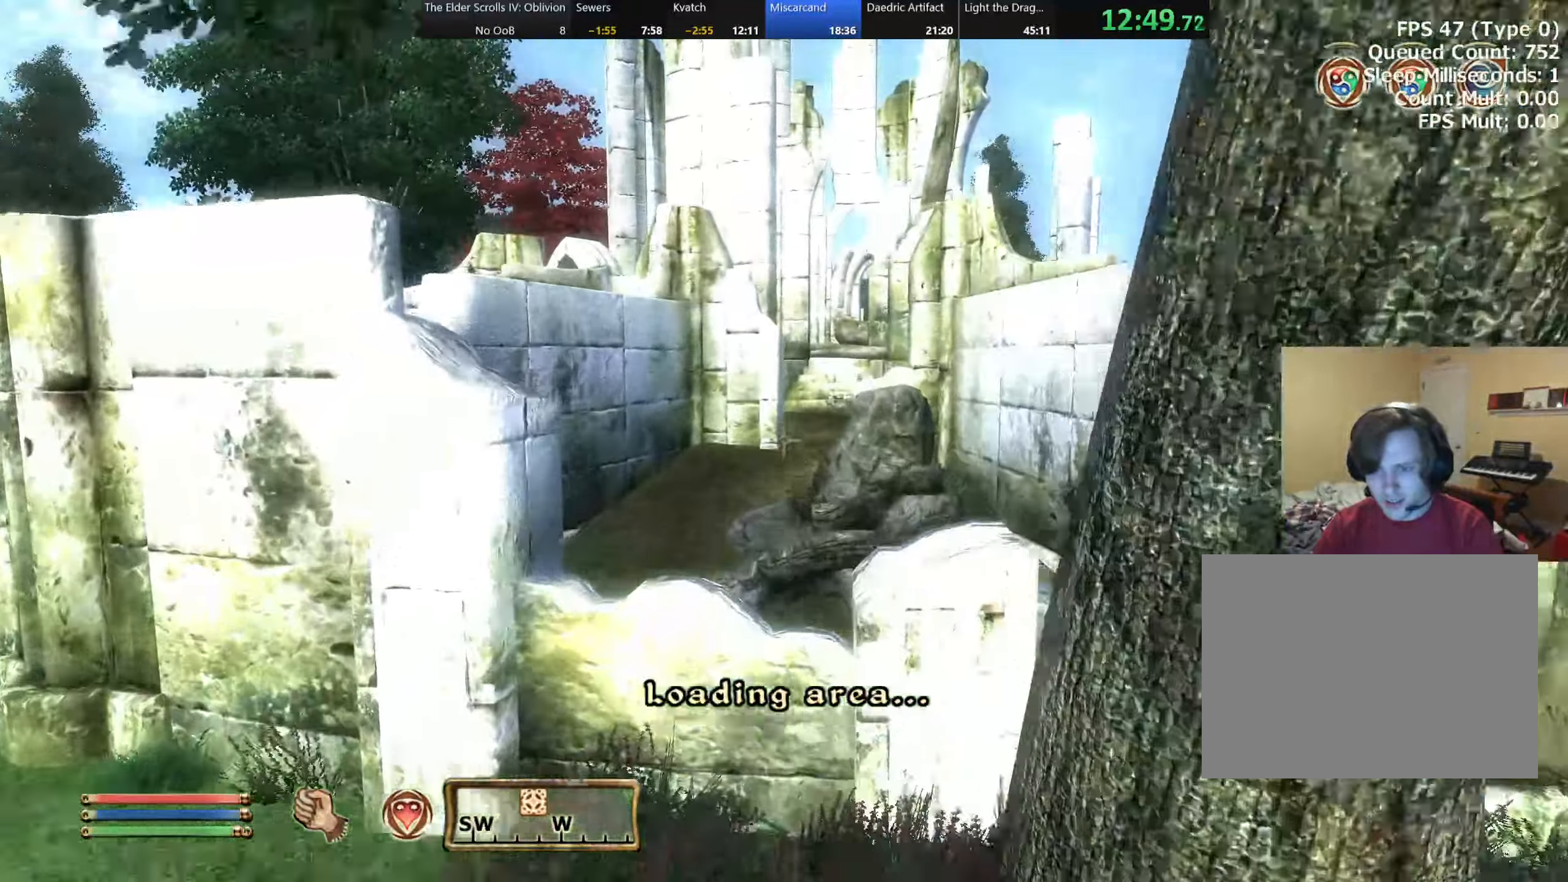
{"keys": ["a", "w"], "events": [[267, "a", "down"]]}
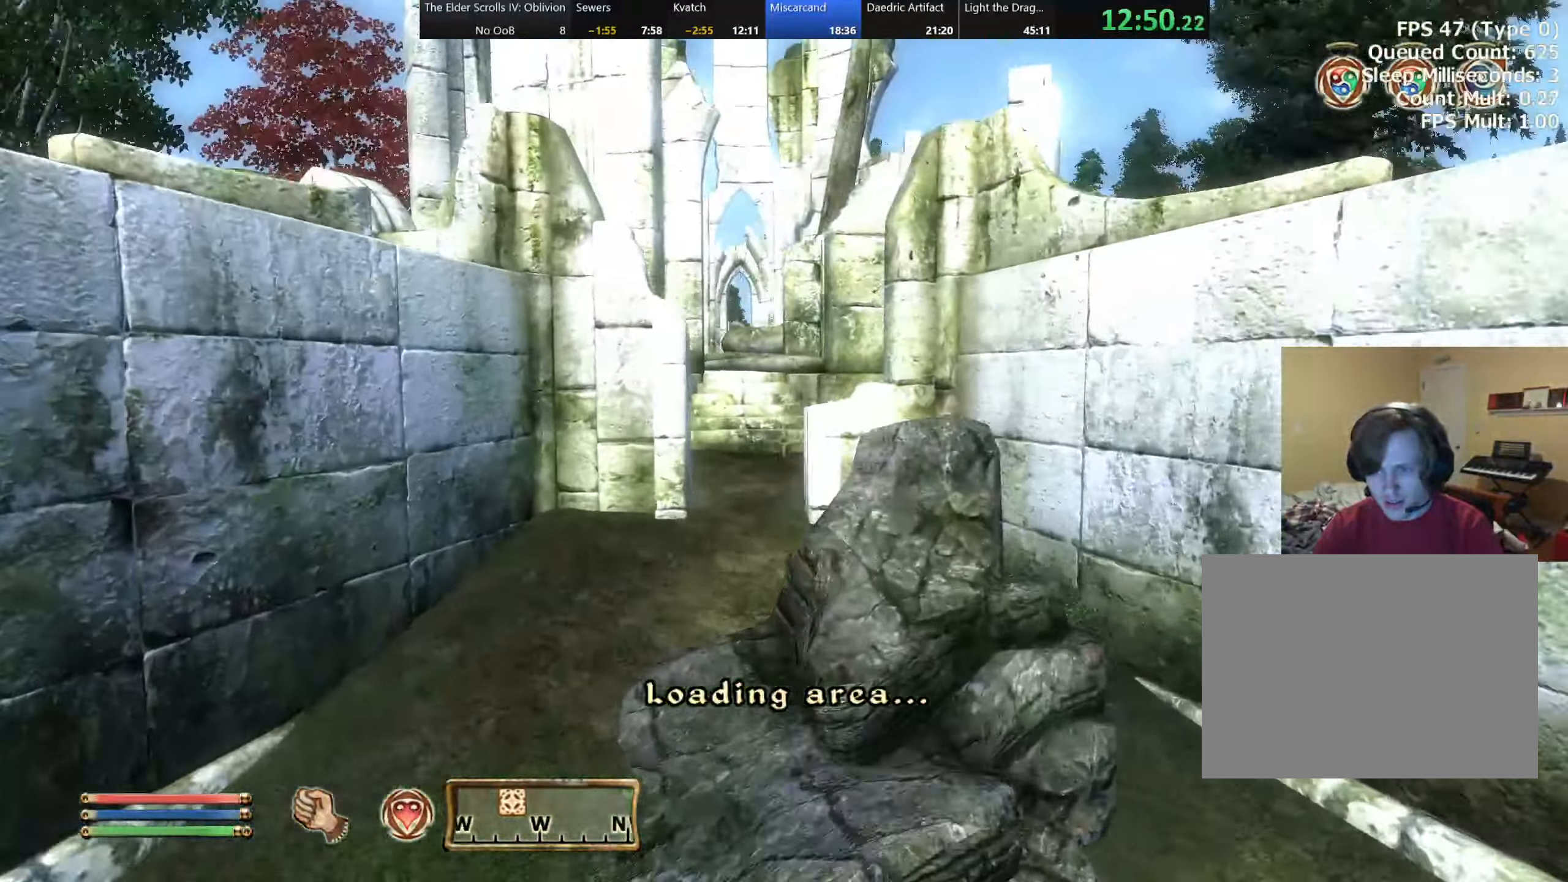
{"keys": ["d", "w"], "events": [[50, "a", "up"], [350, "d", "down"]]}
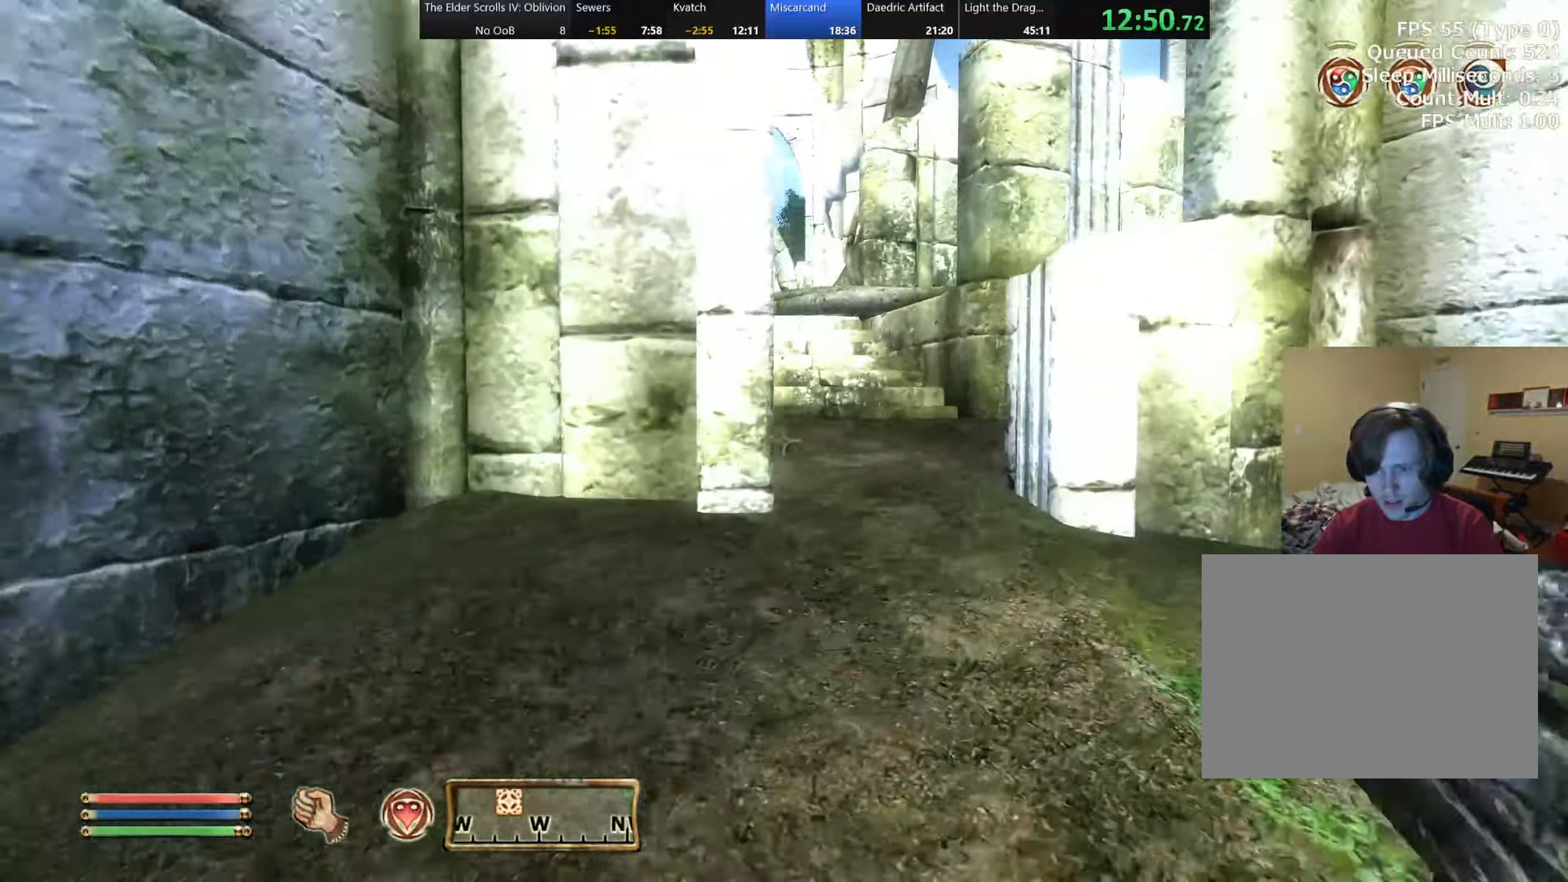
{"keys": ["w"], "events": [[34, "d", "up"]]}
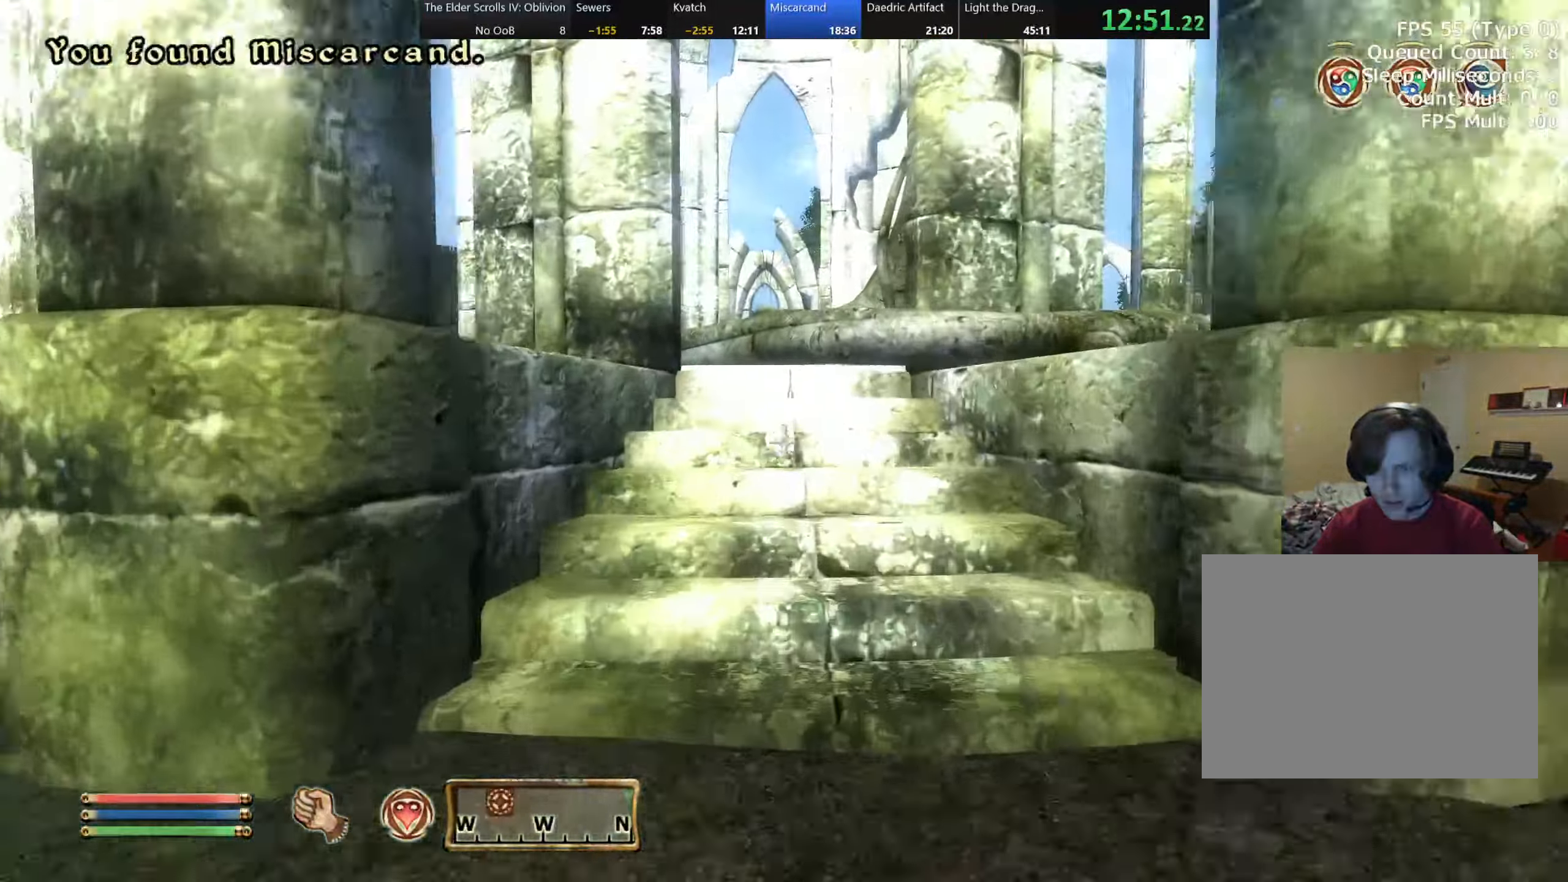
{"keys": ["w"], "events": []}
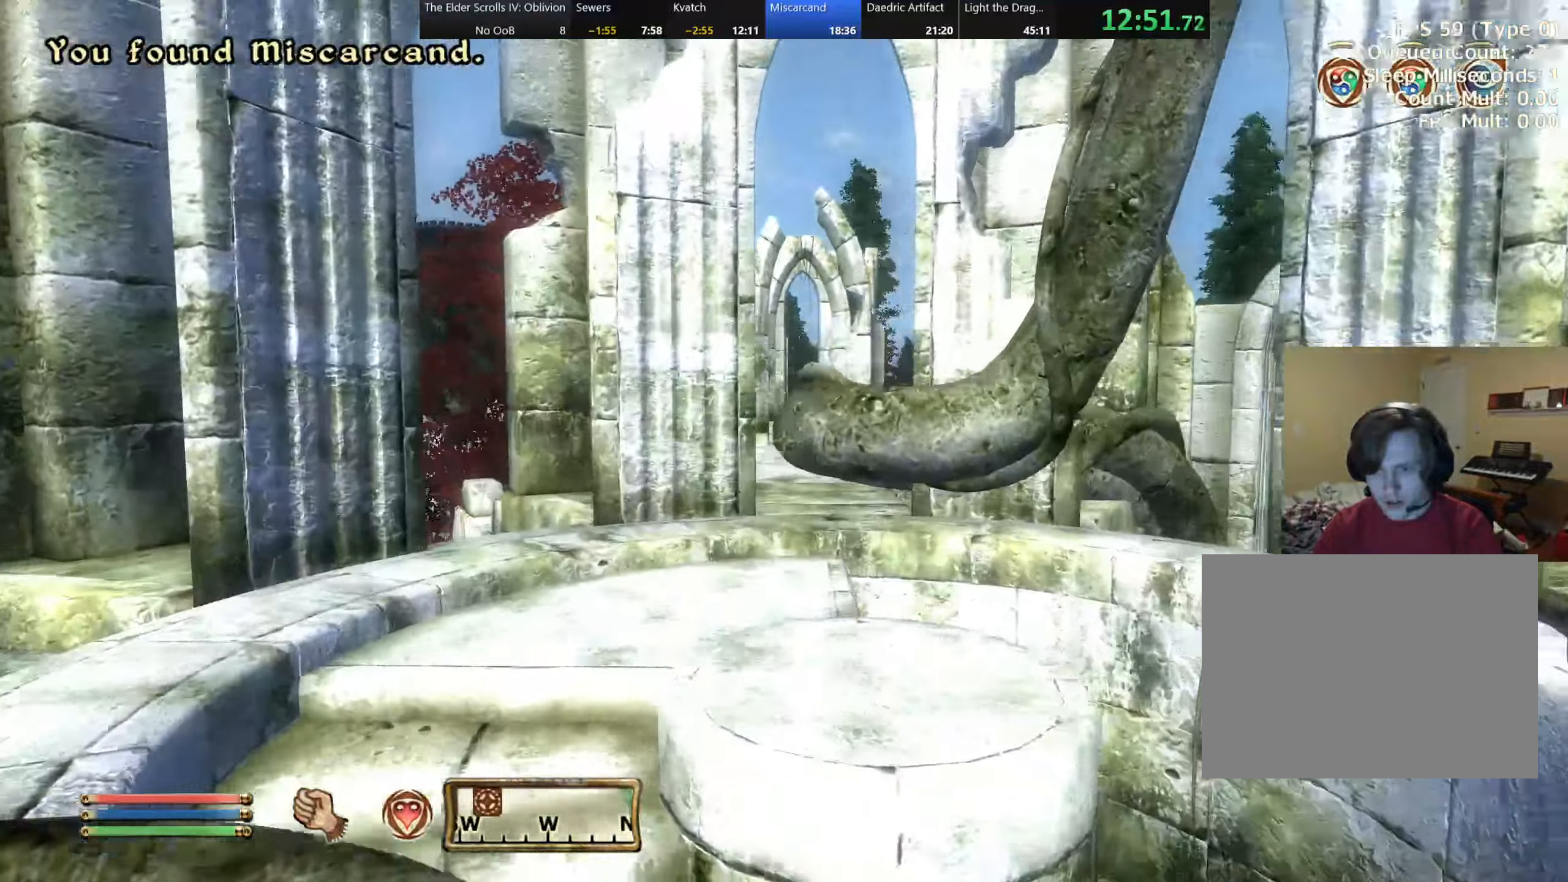
{"keys": ["a", "w"], "events": [[50, "d", "down"], [400, "d", "up"], [416, "a", "down"]]}